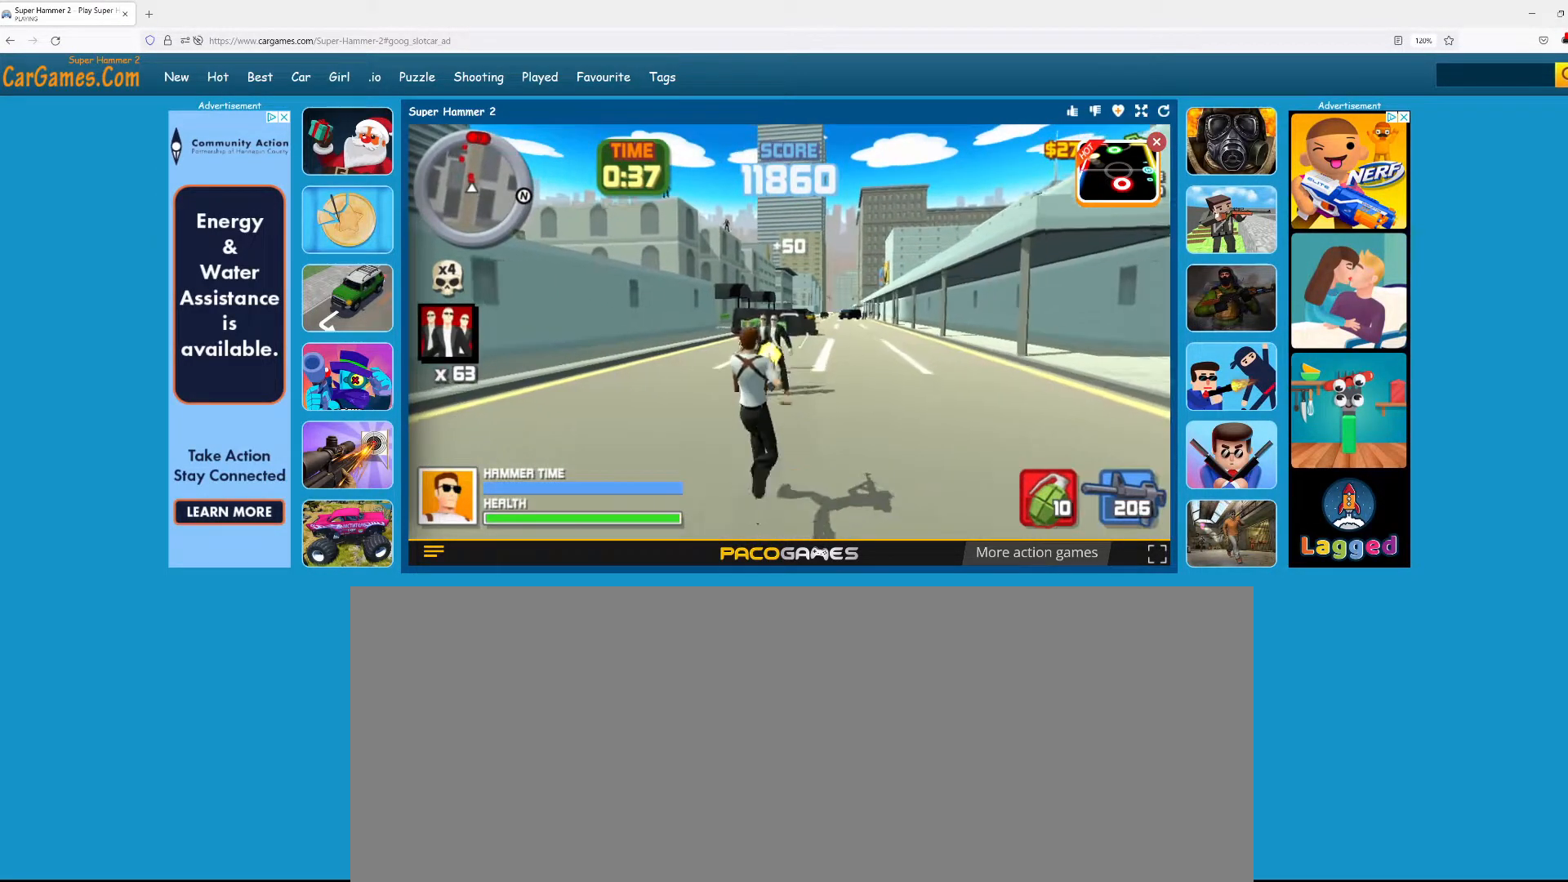
Gameplay with keyboard and mouse; each line is a JSON object with the keys and mouse buttons held at the frame after it. "events" lists presses ("down") and releases ("up") of ".", "/", "0", "1", "2", "3", "4", "5", "6", "7", "8", "9", "a", "alt_l", "alt_r", "b", "backslash", "backspace", "c", "caps_lock", "comma", "ctrl_l", "ctrl_r", "d", "down", "e", "equals", "escape", "f", "f1", "f10", "f11", "f12", "f2", "f3", "f4", "f5", "f6", "f7", "f8", "f9", "g", "h", "i", "j", "k", "l", "lbracket", "left", "m", "minus", "n", "num0", "num1", "num2", "num3", "num4", "num5", "num6", "num7", "num8", "num9", "o", "p", "q", "quote", "r", "rbracket", "return", "right", "s", "semicolon", "shift_l", "shift_r", "space", "super", "t", "tab", "tilde", "u", "up", "v", "w", "x", "y", "z", "mouse_left", "mouse_wheel" and "mouse_right" between this image and that frame as [ms after this image, input, new state], when the widget could be followed in between. "mouse_left", "mouse_wheel", "mouse_right" = the "left", "wheel", "right" buttons of the "mouse" list. No other keys are recorded. "wheel" means that the mouse wheel is clicked or scrolled. Mouse movement is not recorded.
{"keys": [], "mouse": ["left"], "events": [[83, "w", "up"]]}
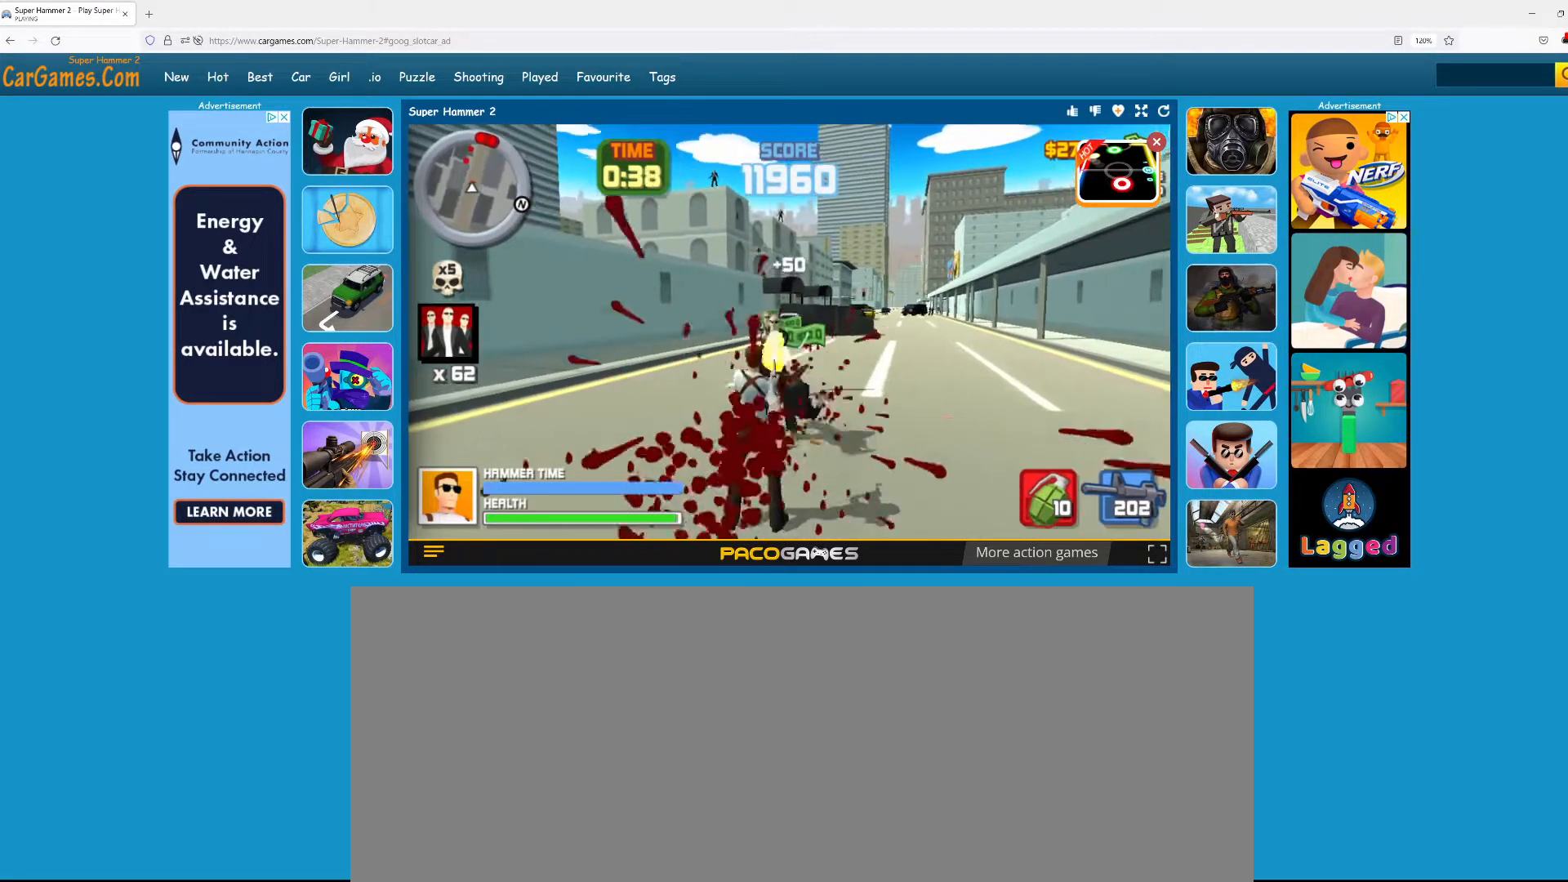
{"keys": [], "mouse": ["left"], "events": []}
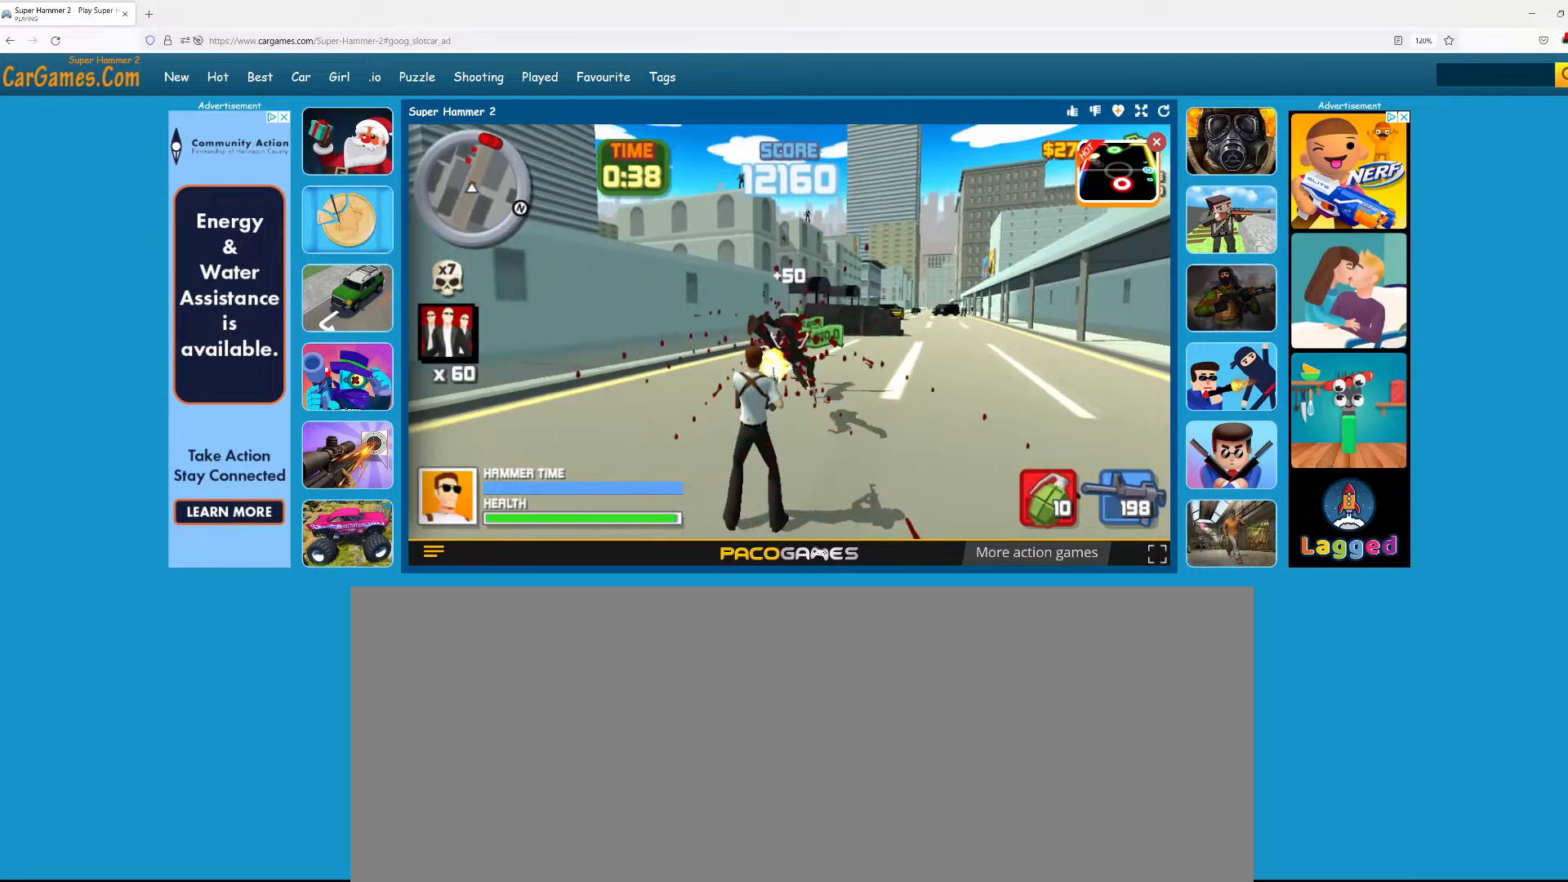
{"keys": ["w"], "mouse": [], "events": [[117, "w", "down"], [167, "a", "down"], [317, "mouse_left", "up"], [367, "a", "up"]]}
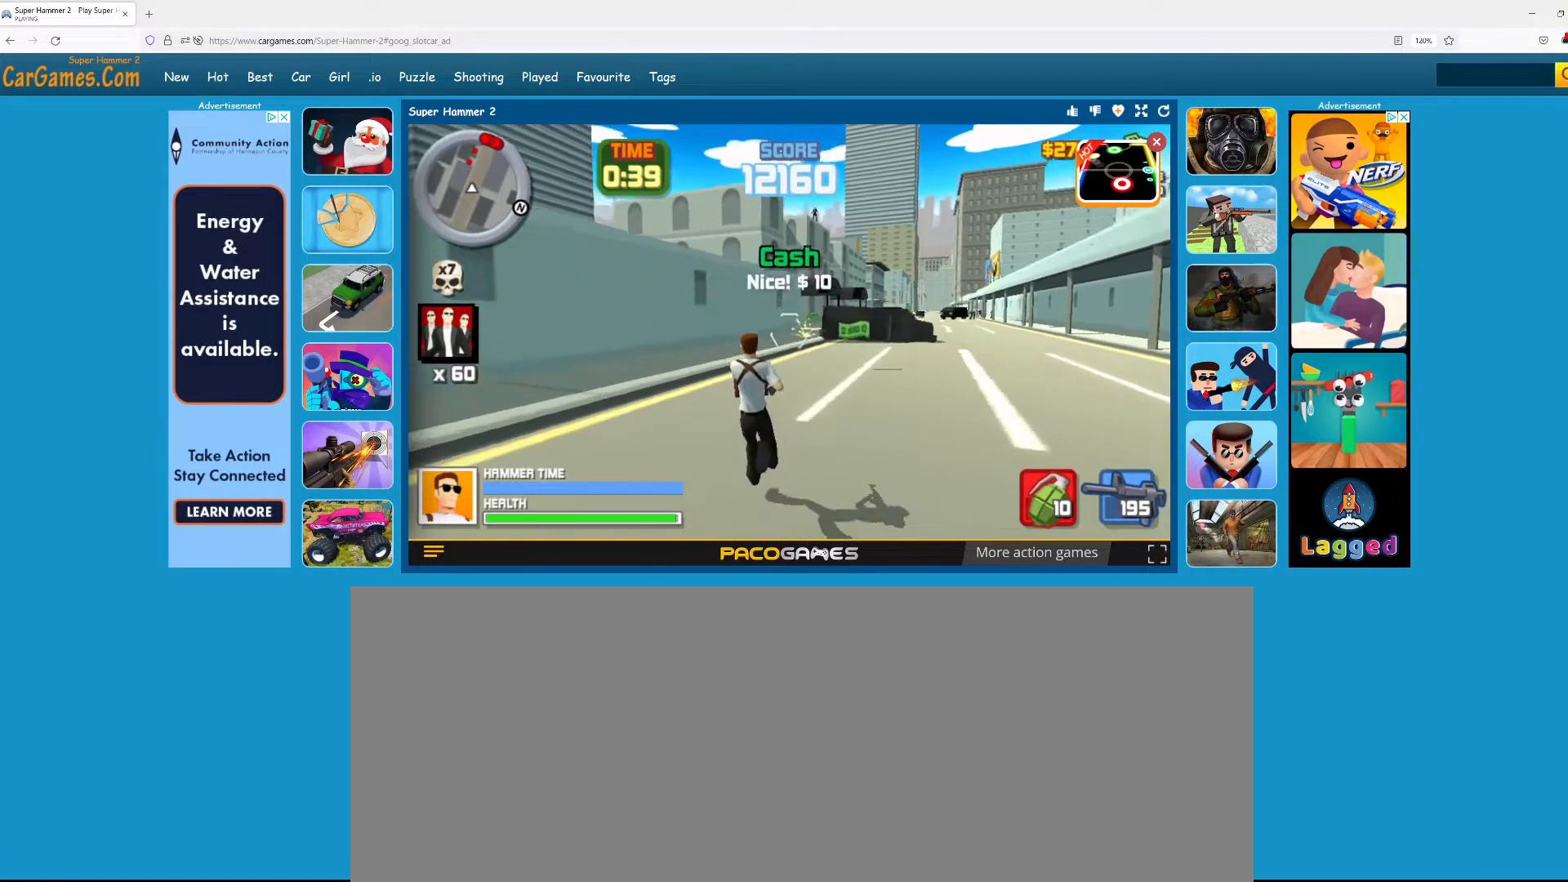
{"keys": ["w"], "mouse": [], "events": []}
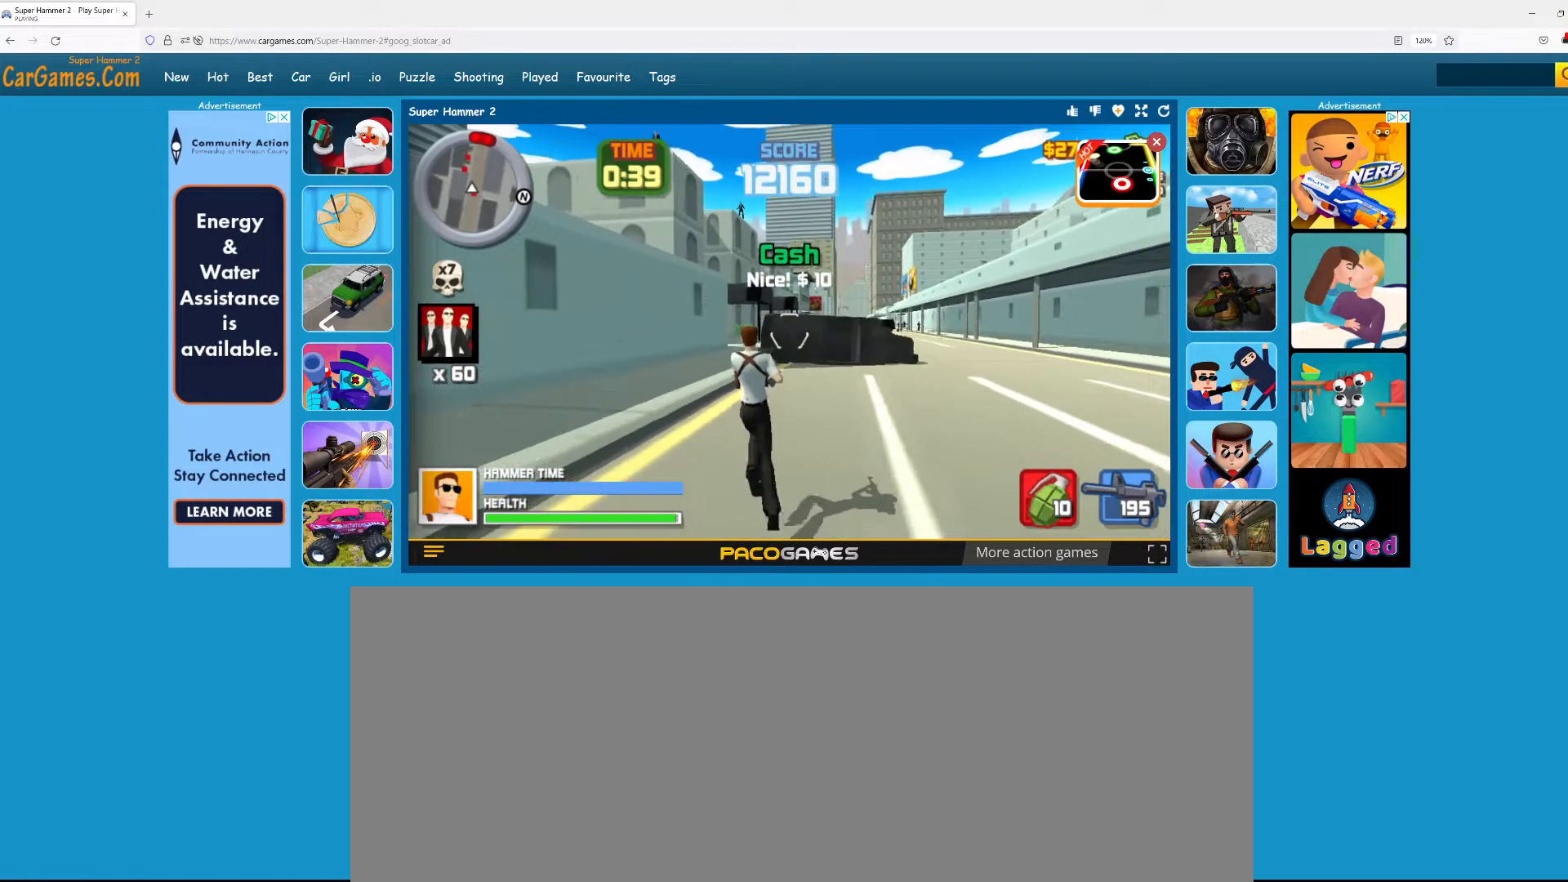
{"keys": ["w"], "mouse": [], "events": []}
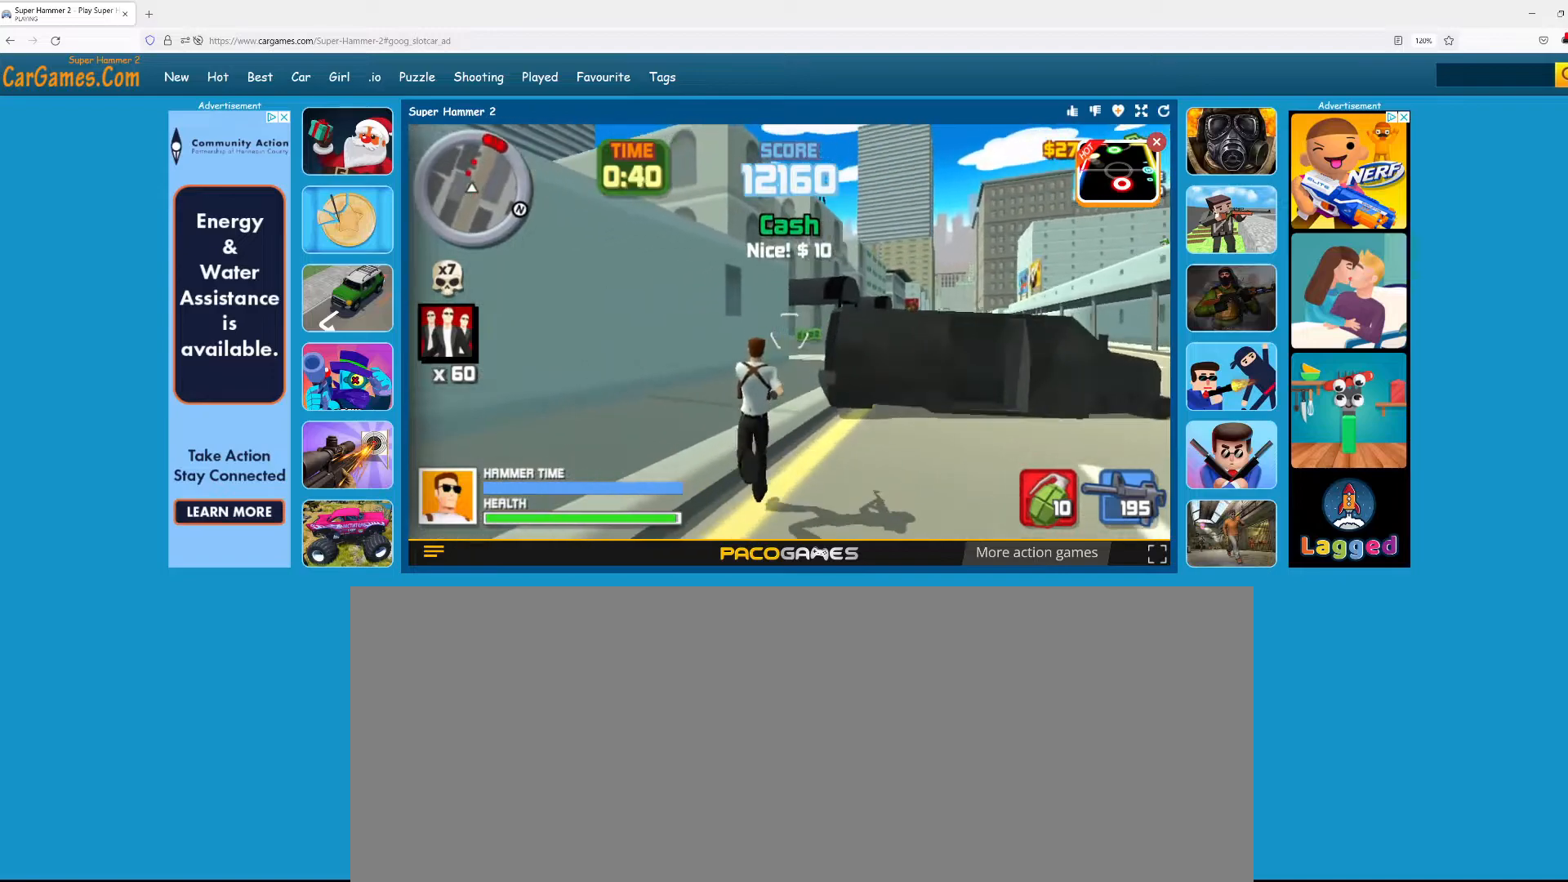
{"keys": ["w"], "mouse": [], "events": [[217, "space", "down"], [400, "space", "up"]]}
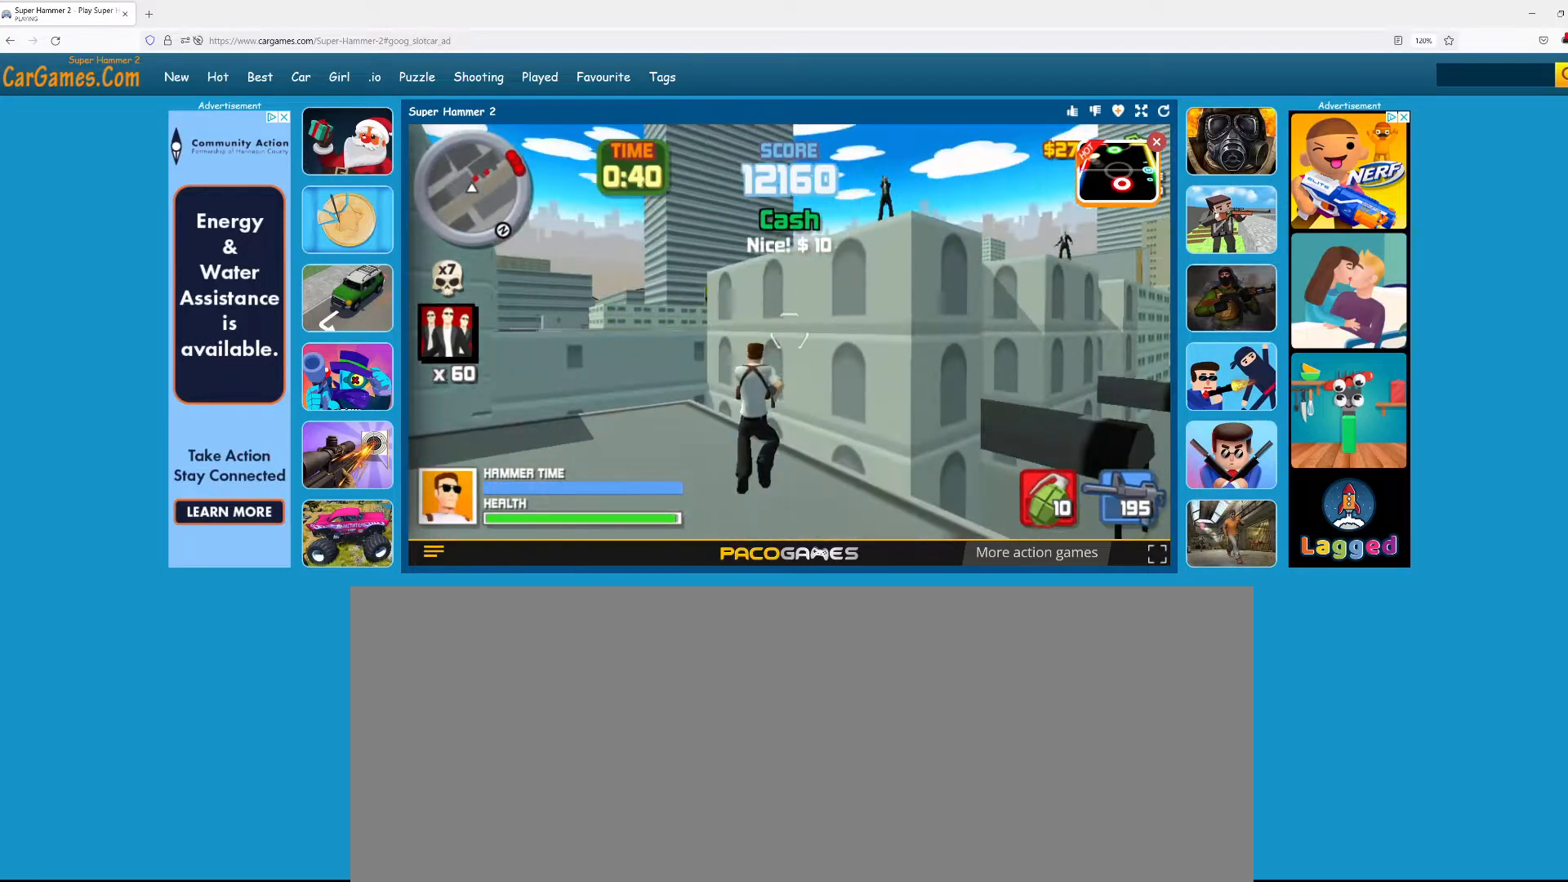
{"keys": ["w"], "mouse": [], "events": []}
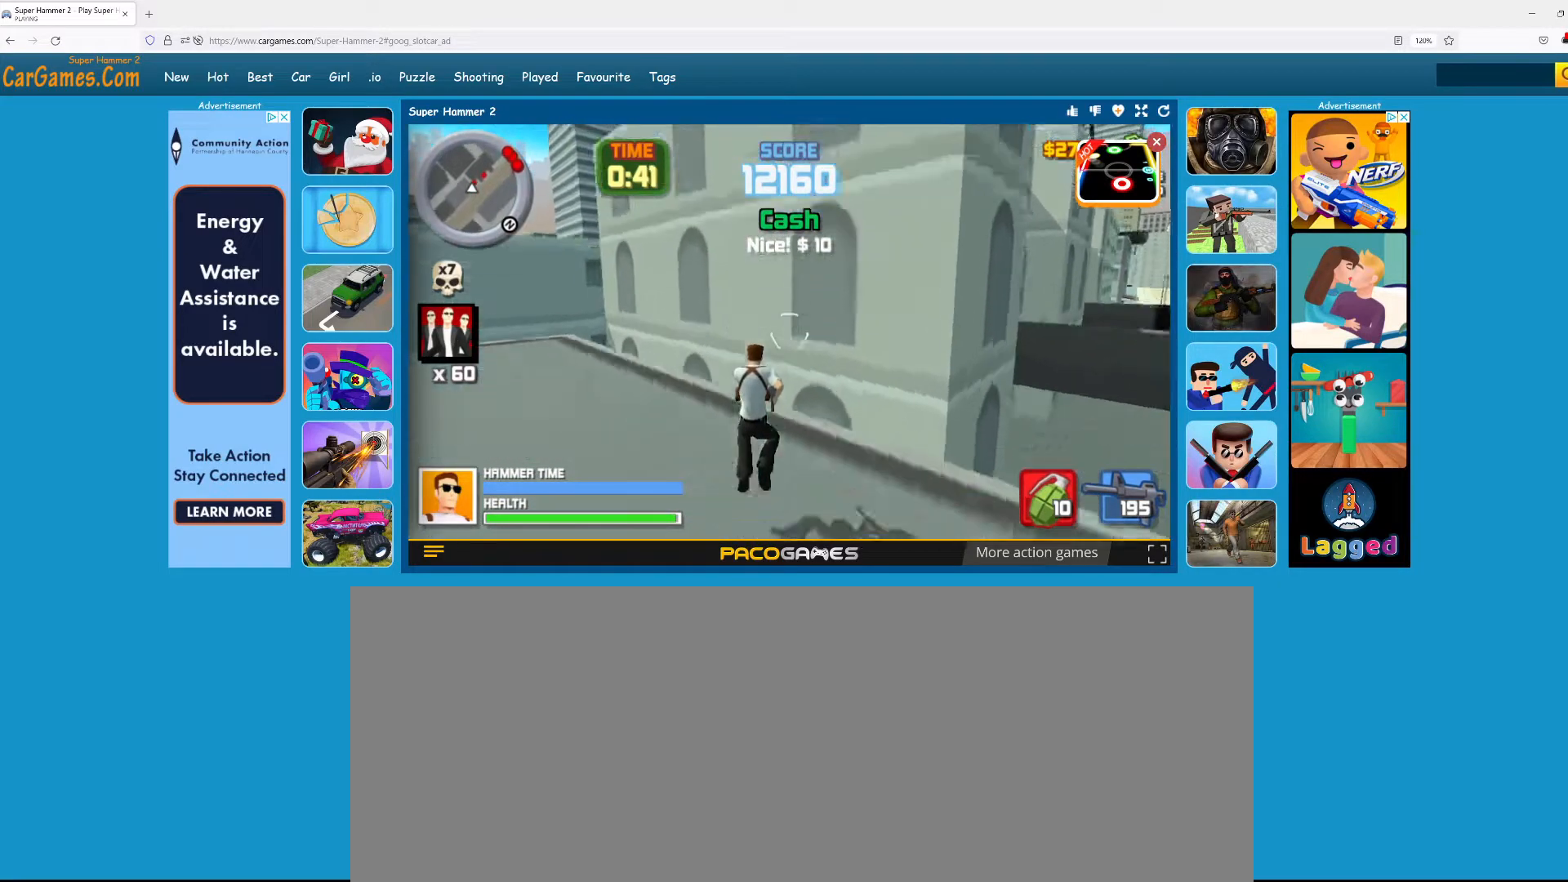
{"keys": ["w"], "mouse": [], "events": [[117, "space", "down"], [317, "space", "up"]]}
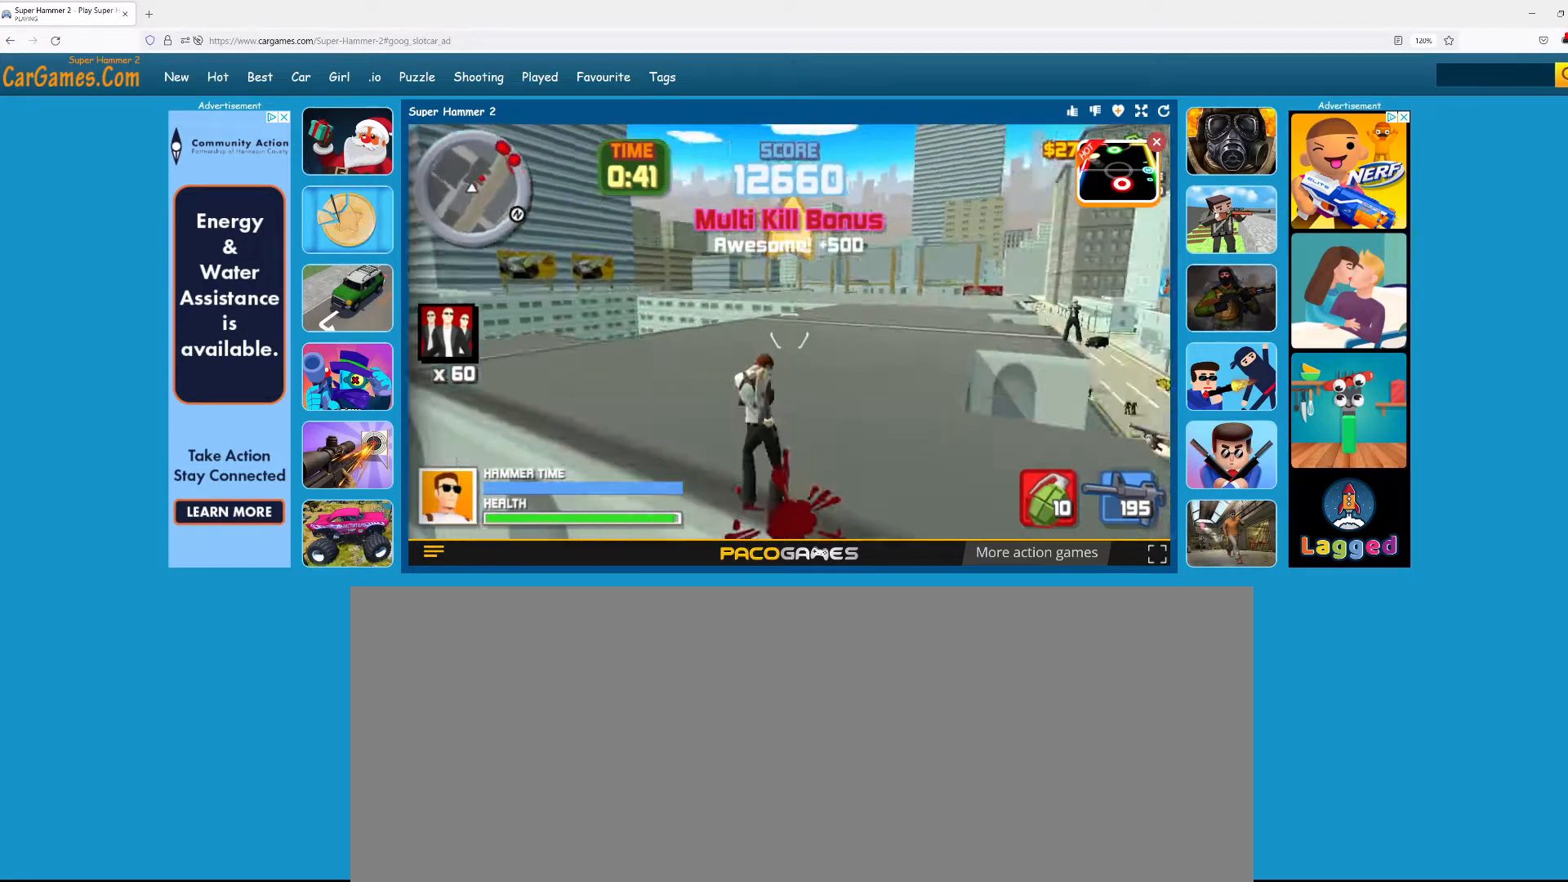
{"keys": [], "mouse": ["left"], "events": [[100, "mouse_left", "down"], [100, "w", "up"]]}
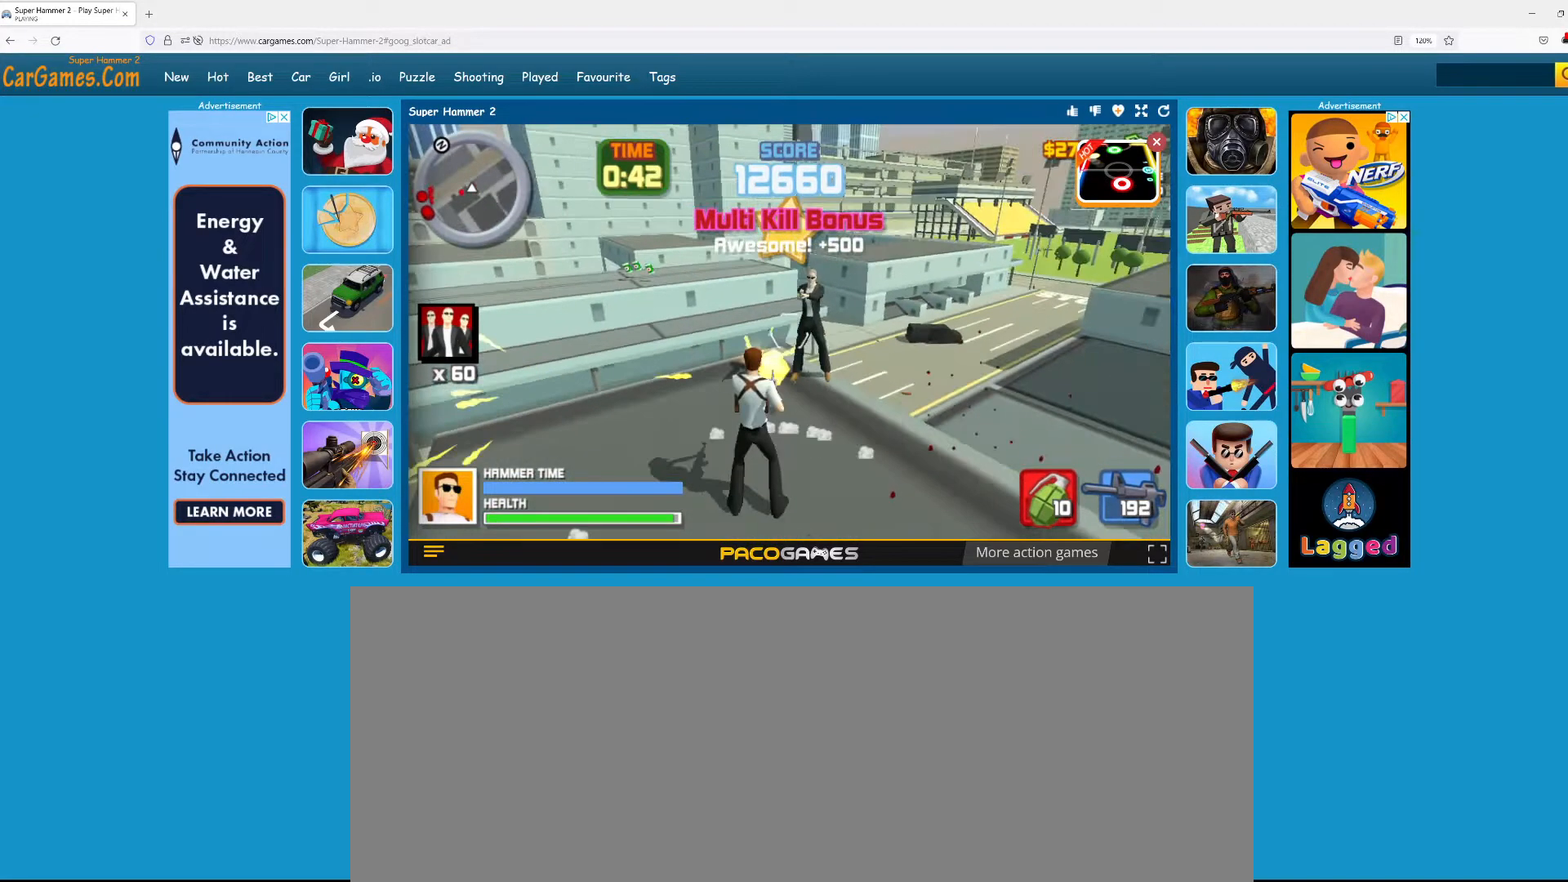
{"keys": [], "mouse": ["left"], "events": [[67, "w", "down"], [200, "w", "up"]]}
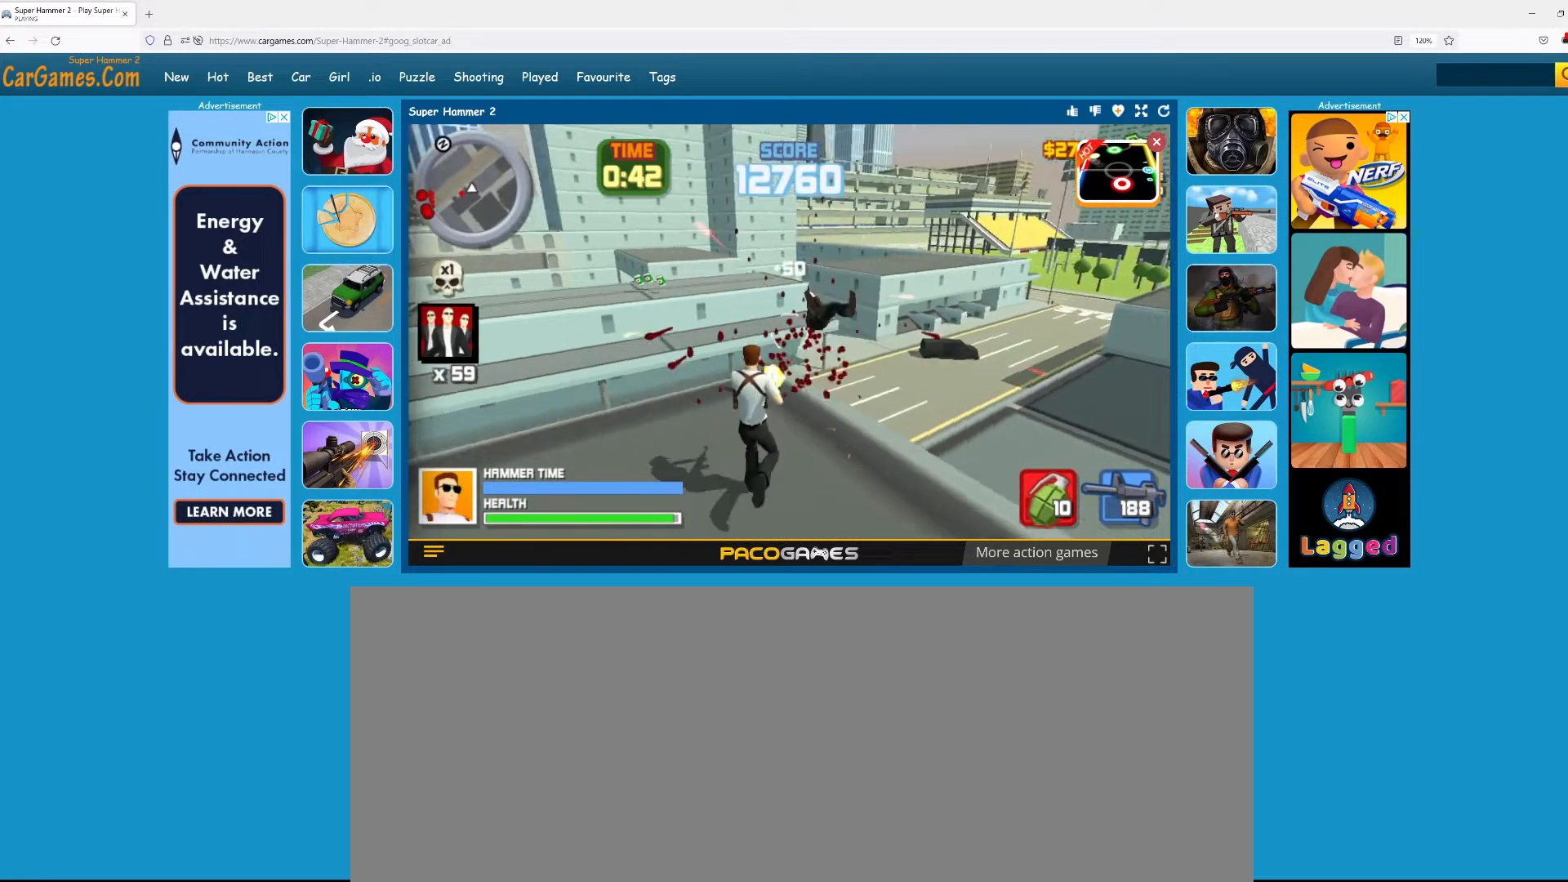
{"keys": ["w"], "mouse": ["left"], "events": [[367, "w", "down"]]}
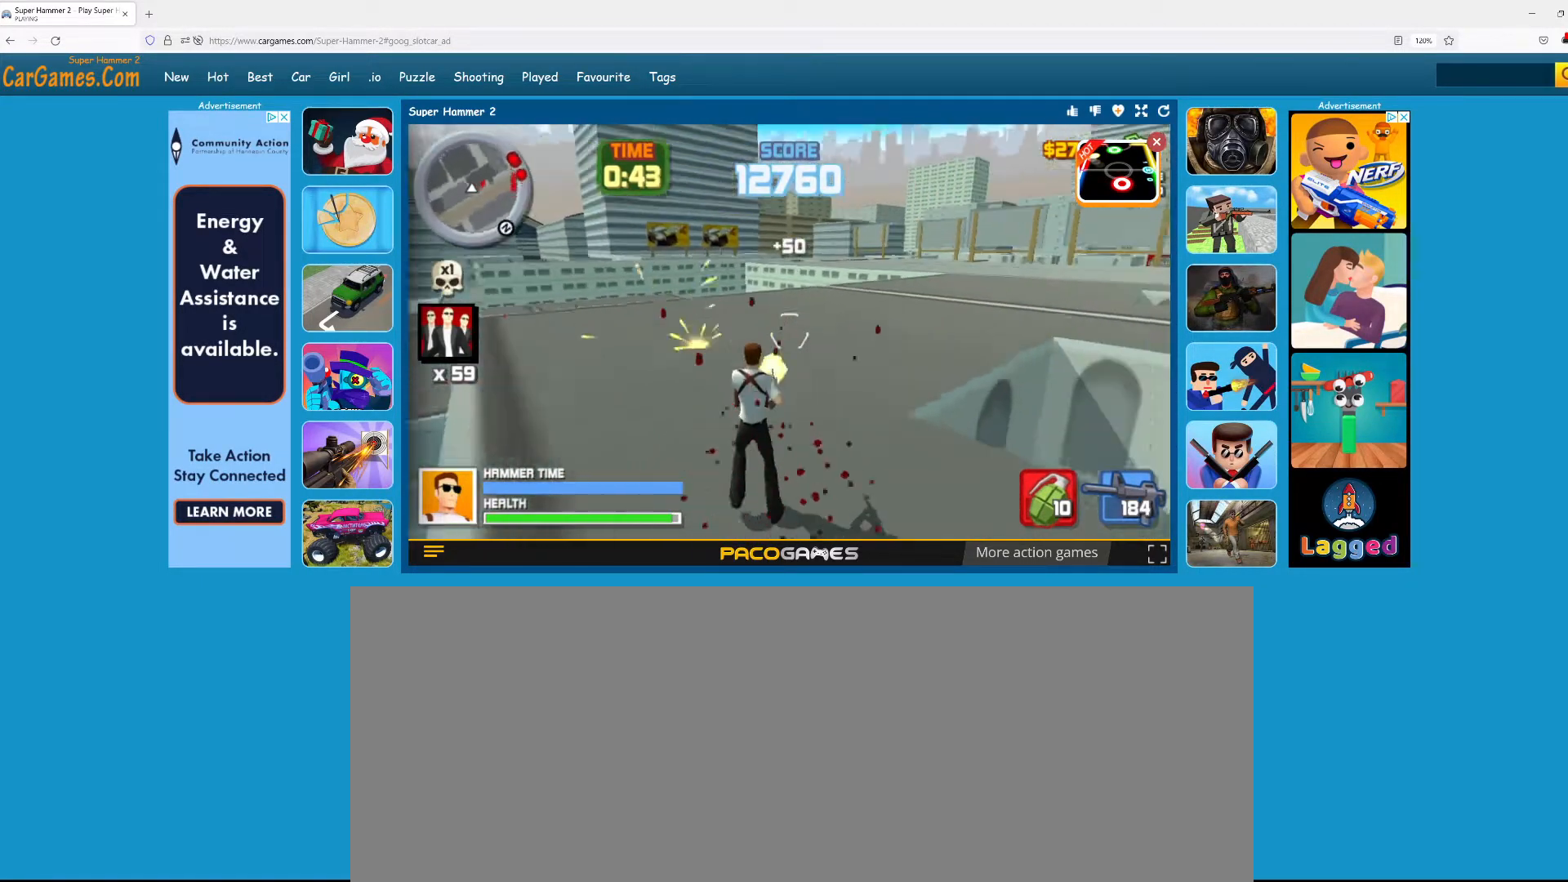
{"keys": ["w"], "mouse": [], "events": [[50, "mouse_left", "up"]]}
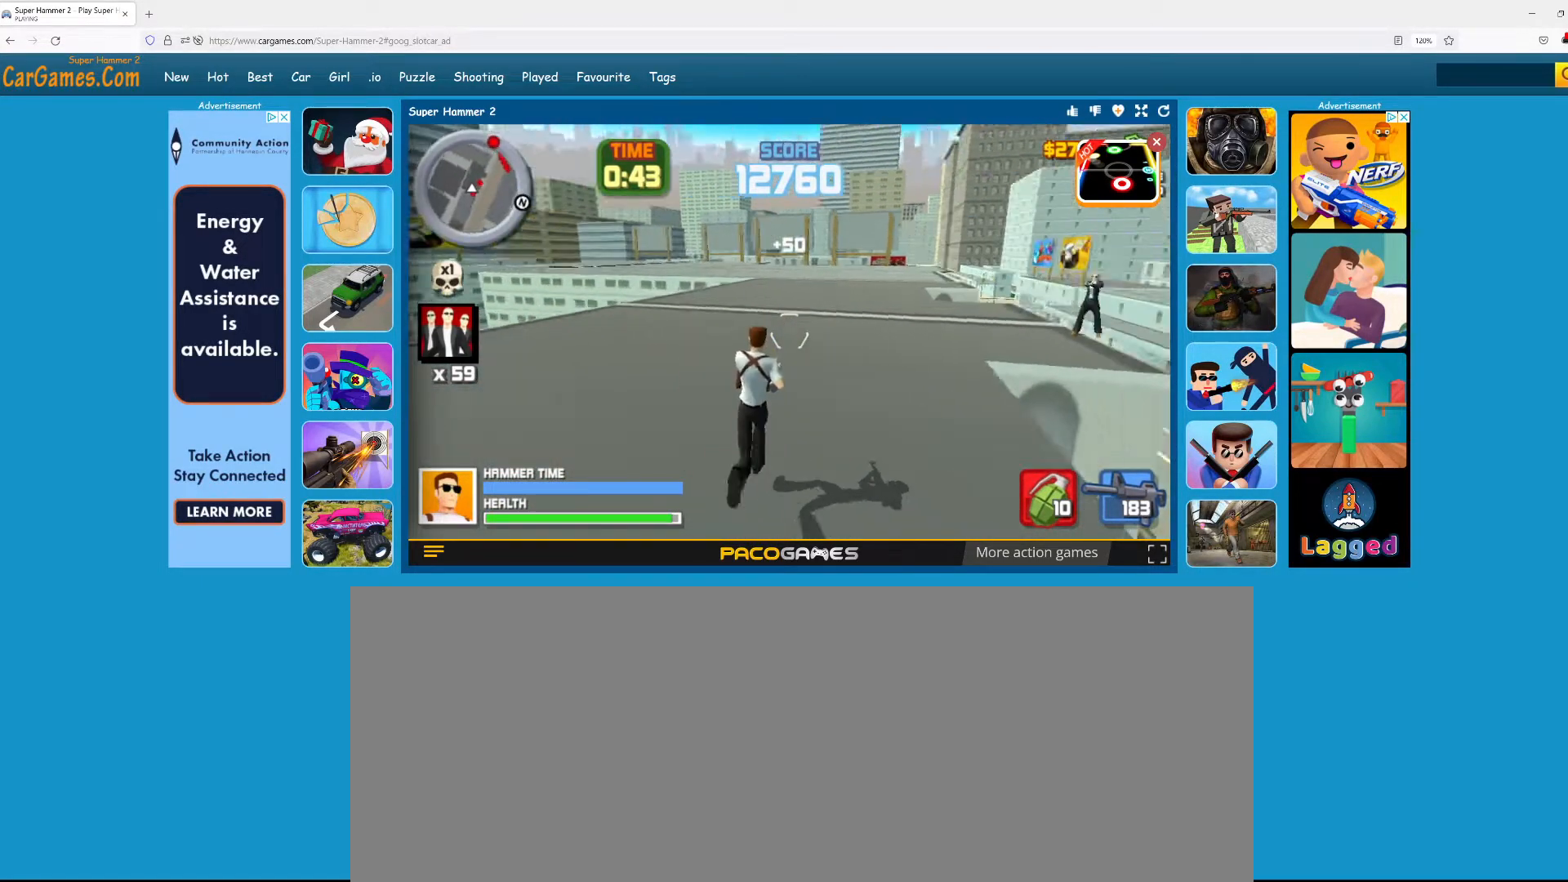
{"keys": [], "mouse": ["left"], "events": [[250, "w", "up"], [433, "mouse_left", "down"]]}
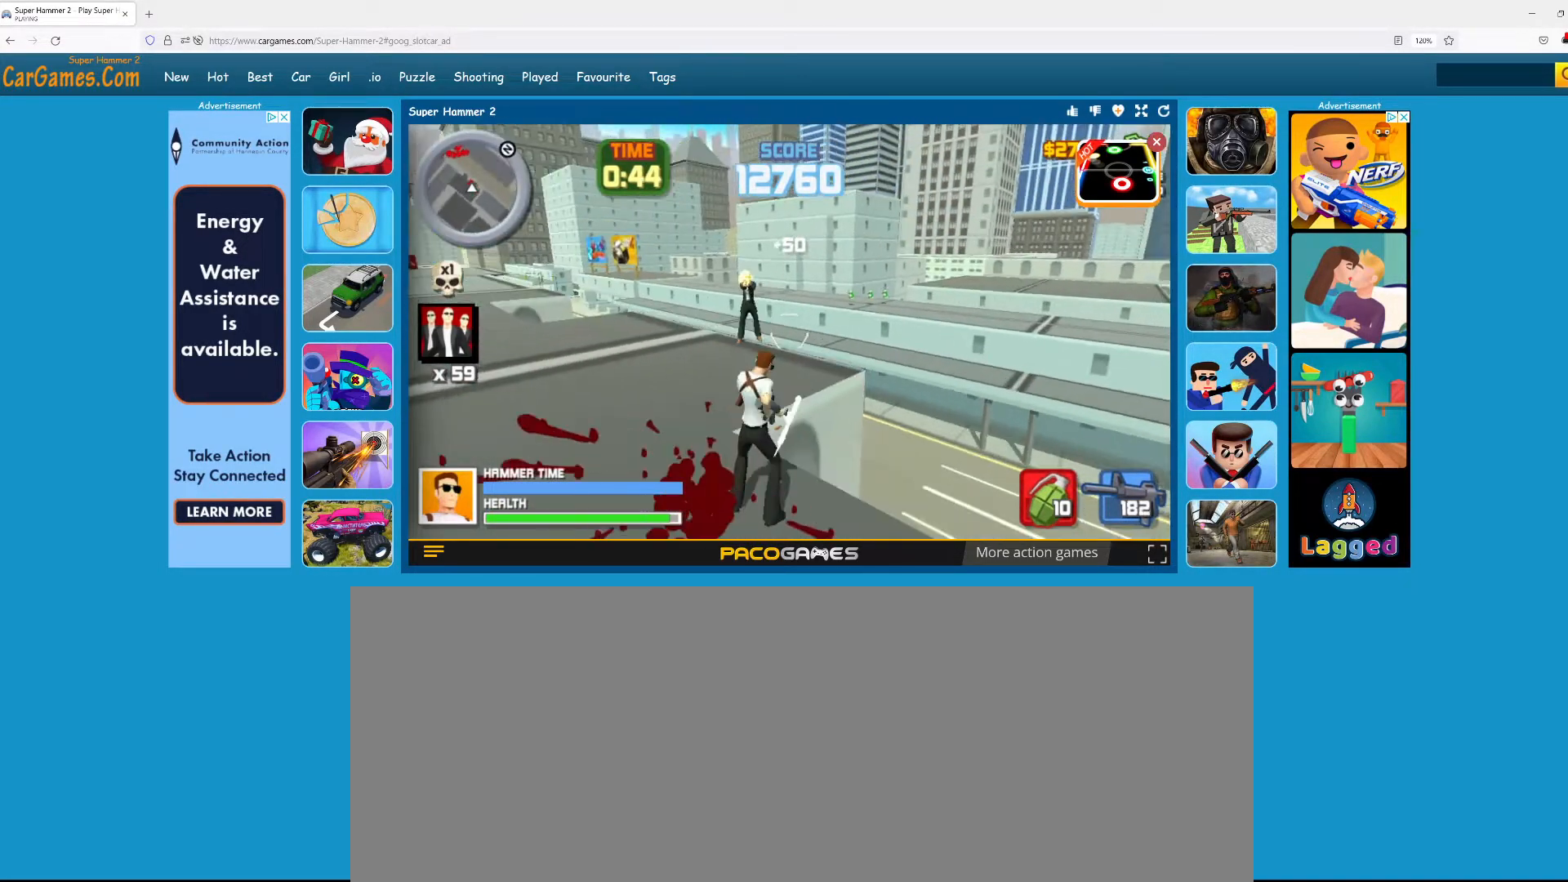
{"keys": ["w"], "mouse": ["left"], "events": [[217, "w", "down"]]}
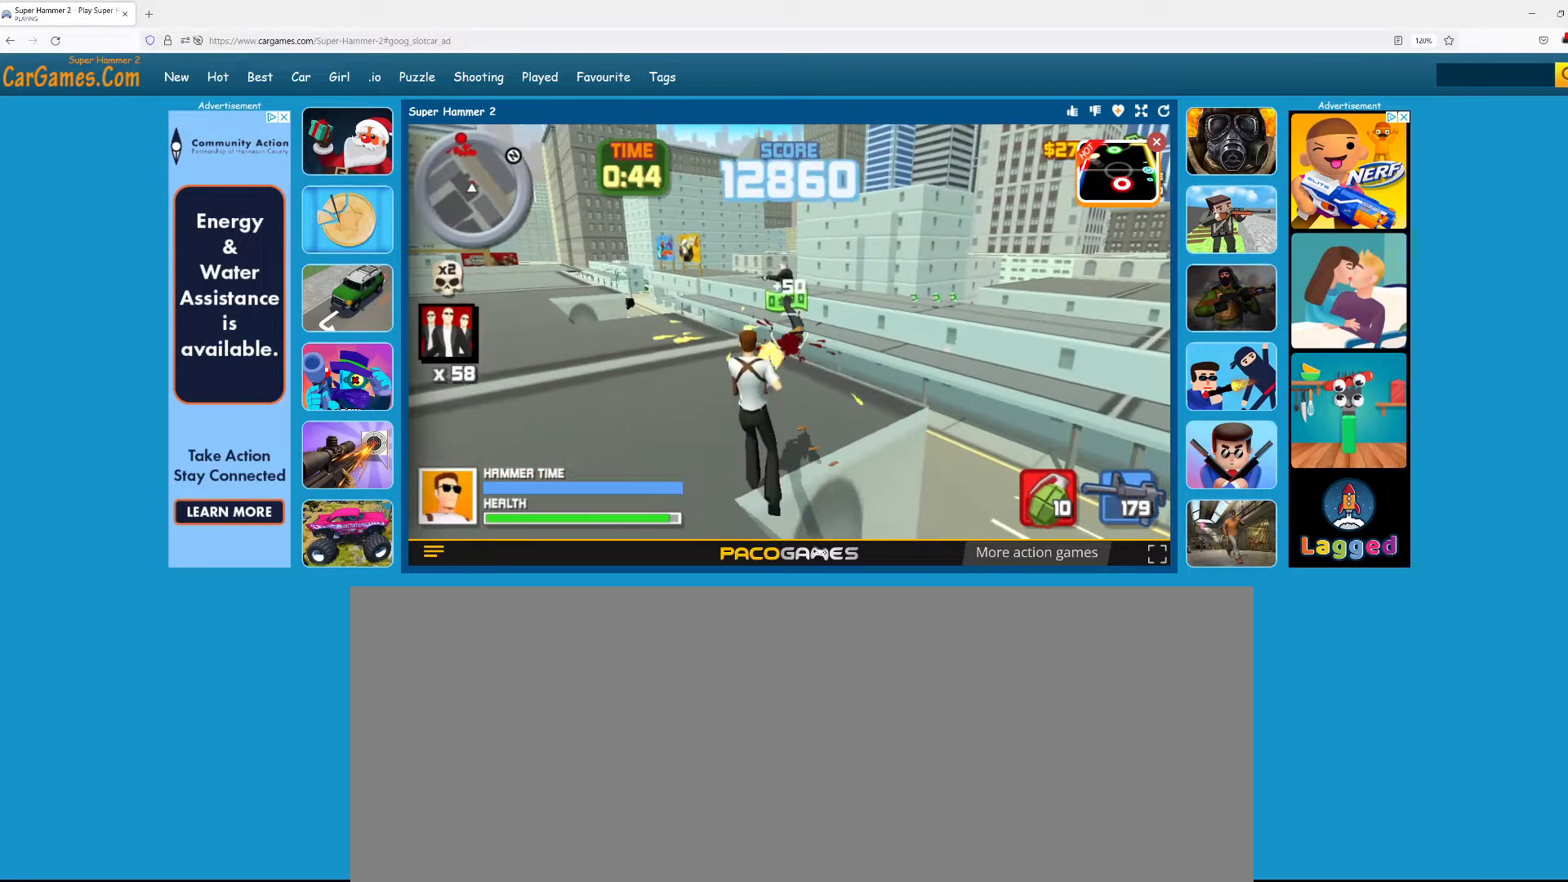
{"keys": [], "mouse": [], "events": [[133, "w", "up"], [467, "mouse_left", "up"]]}
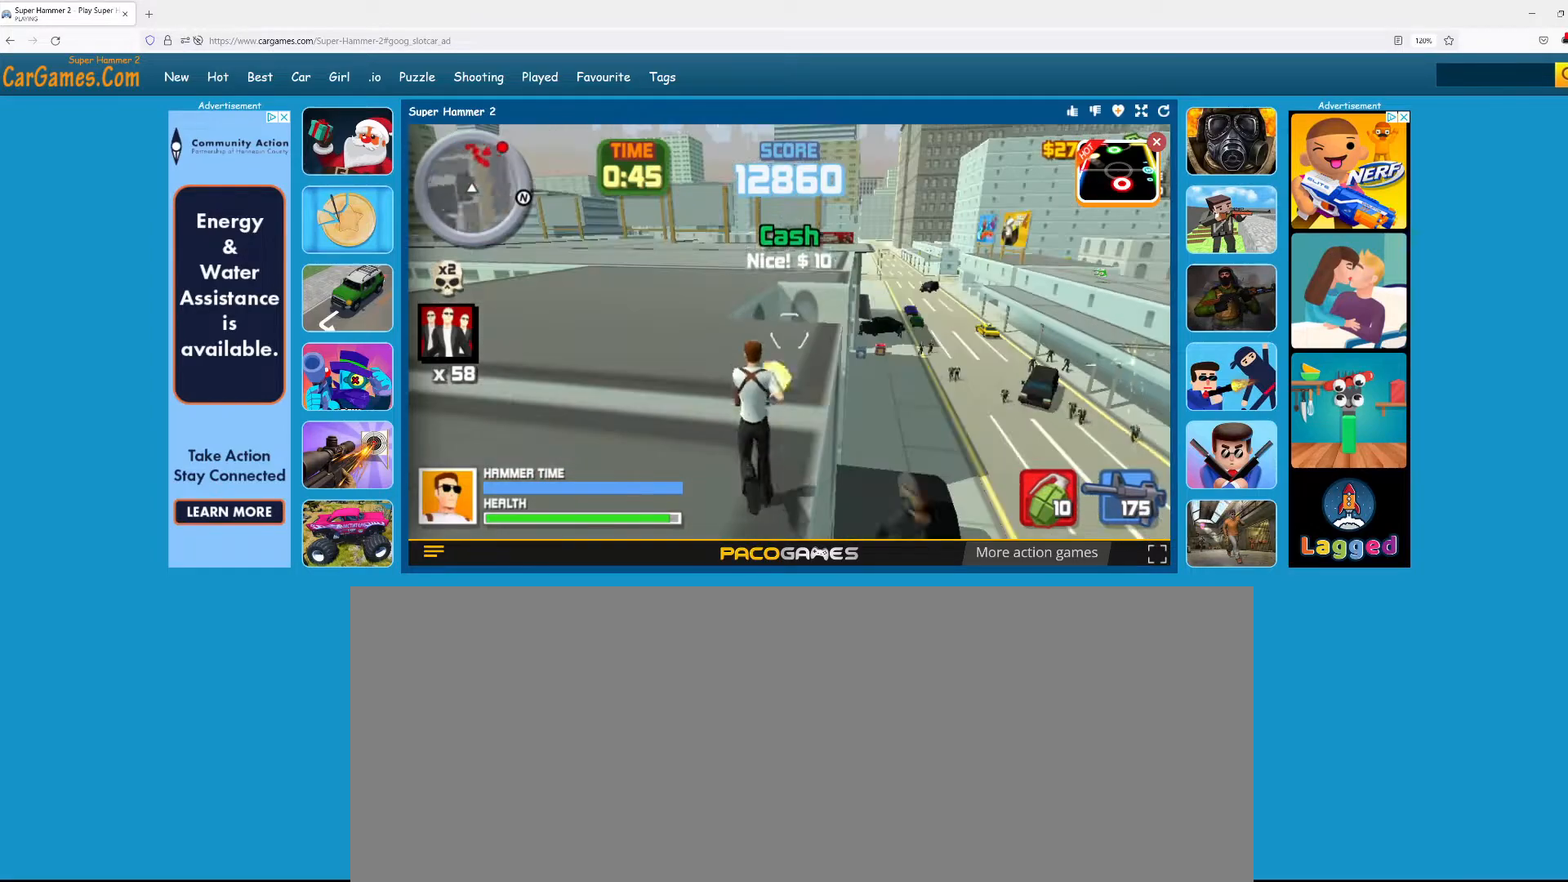
{"keys": ["w"], "mouse": [], "events": [[250, "w", "down"]]}
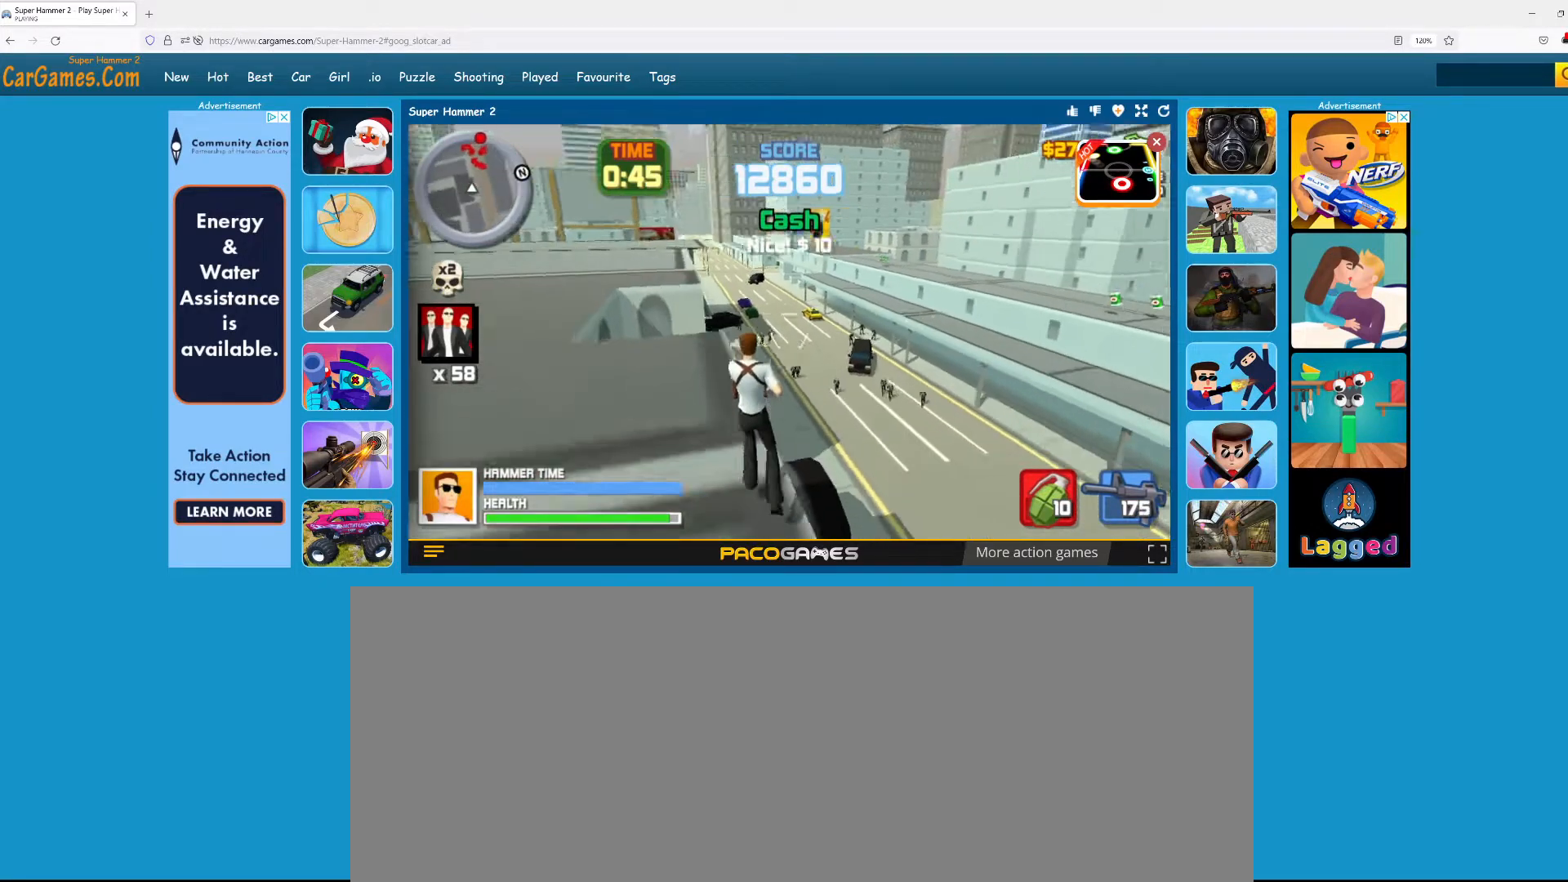
{"keys": ["w"], "mouse": ["left"], "events": [[267, "mouse_left", "down"], [317, "space", "down"], [450, "space", "up"]]}
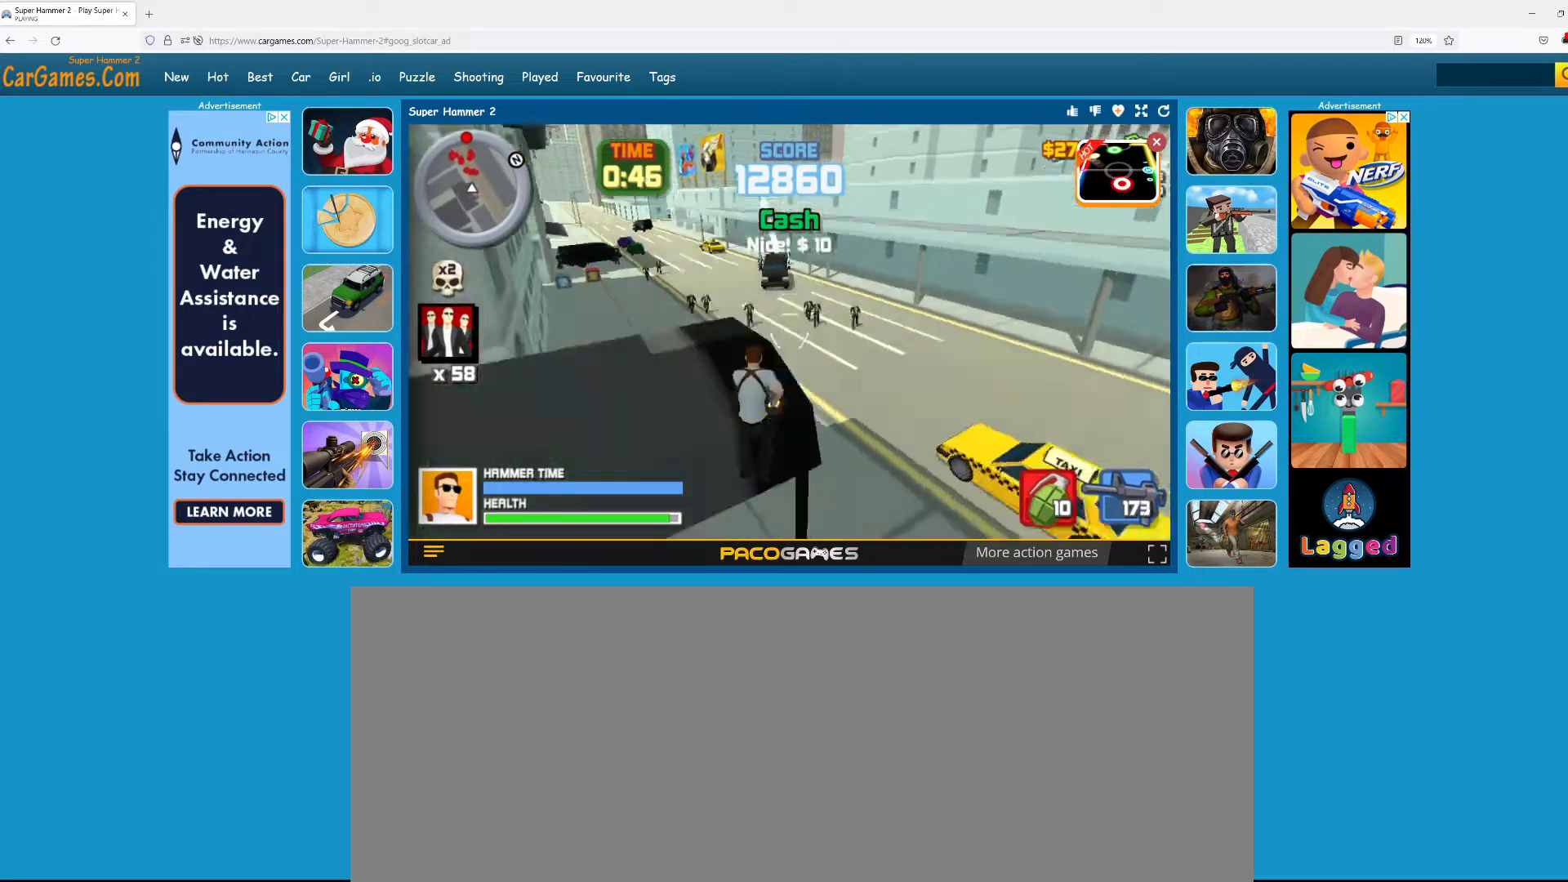
{"keys": ["d", "w"], "mouse": ["left"], "events": [[100, "d", "down"]]}
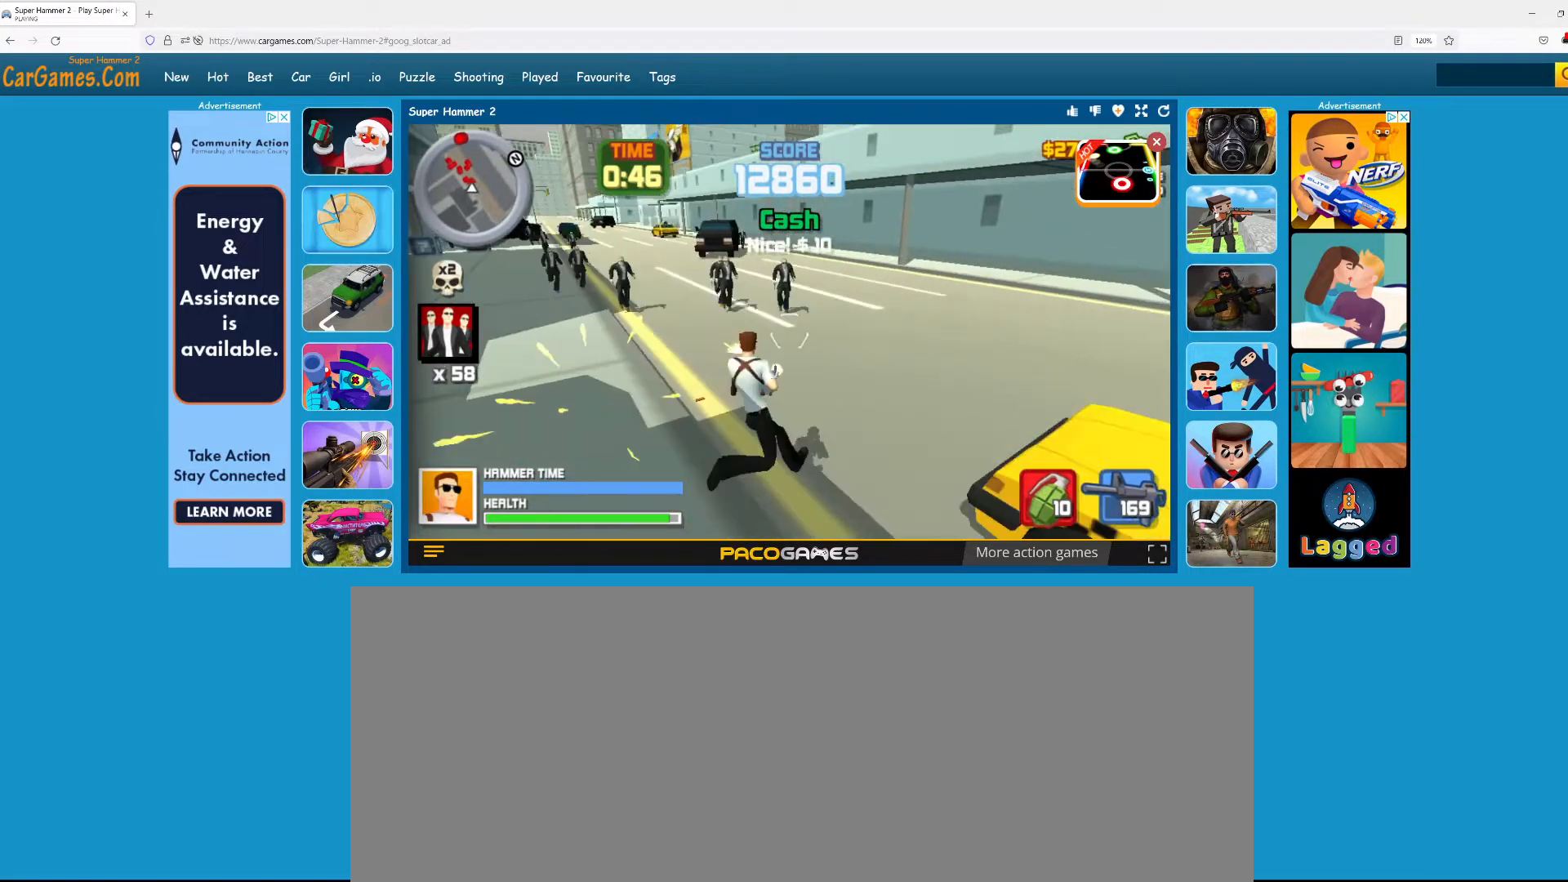
{"keys": ["s"], "mouse": ["left"], "events": [[100, "d", "up"], [150, "w", "up"], [383, "s", "down"]]}
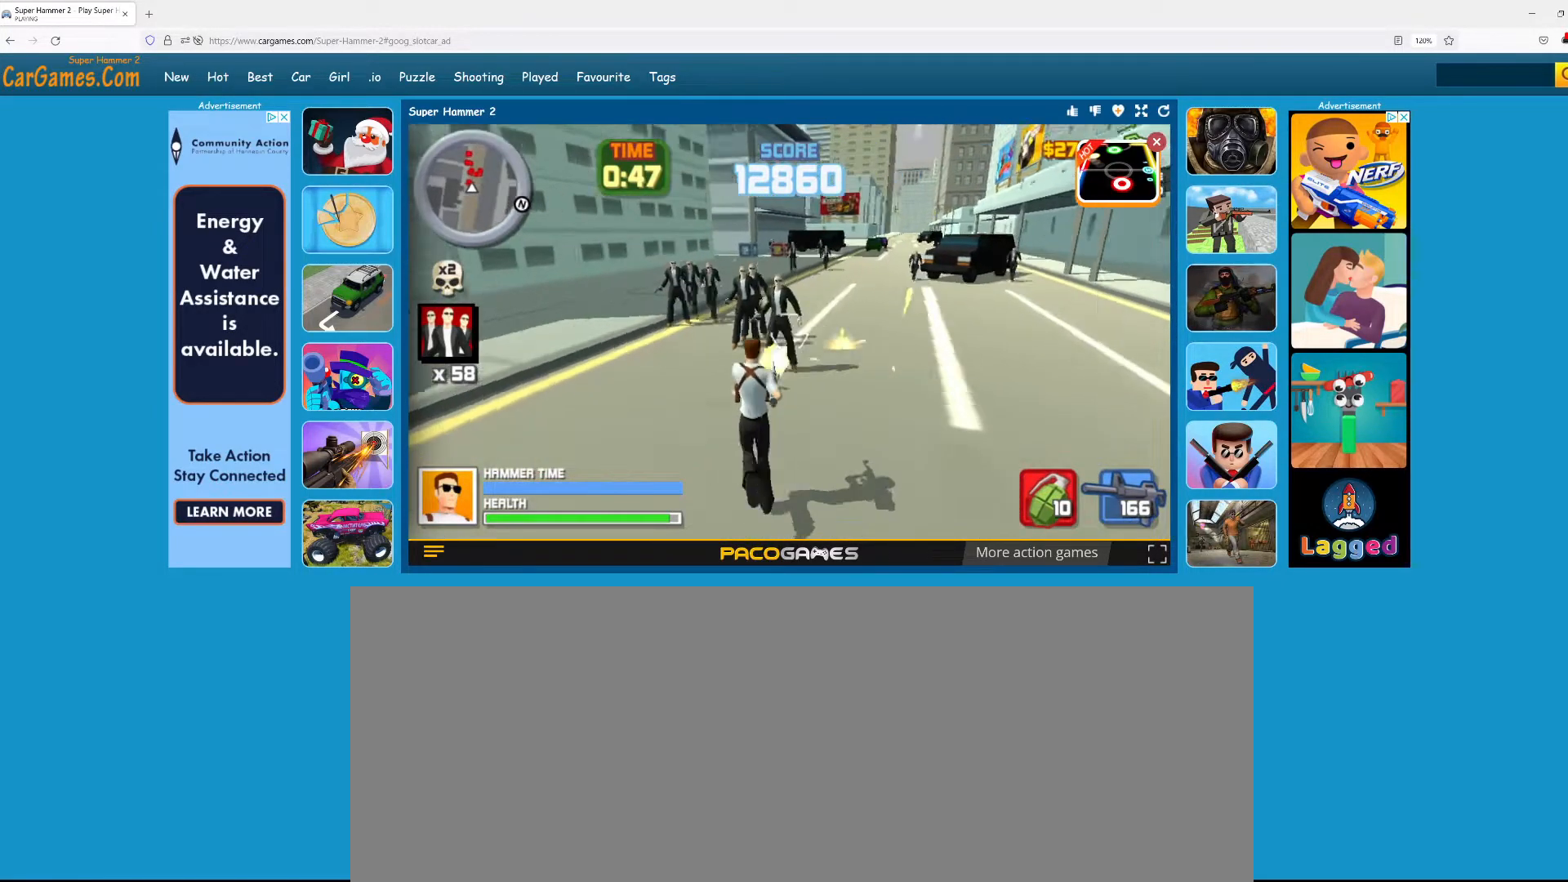
{"keys": ["s"], "mouse": ["left"], "events": [[183, "d", "down"], [267, "s", "up"], [317, "s", "down"], [450, "d", "up"]]}
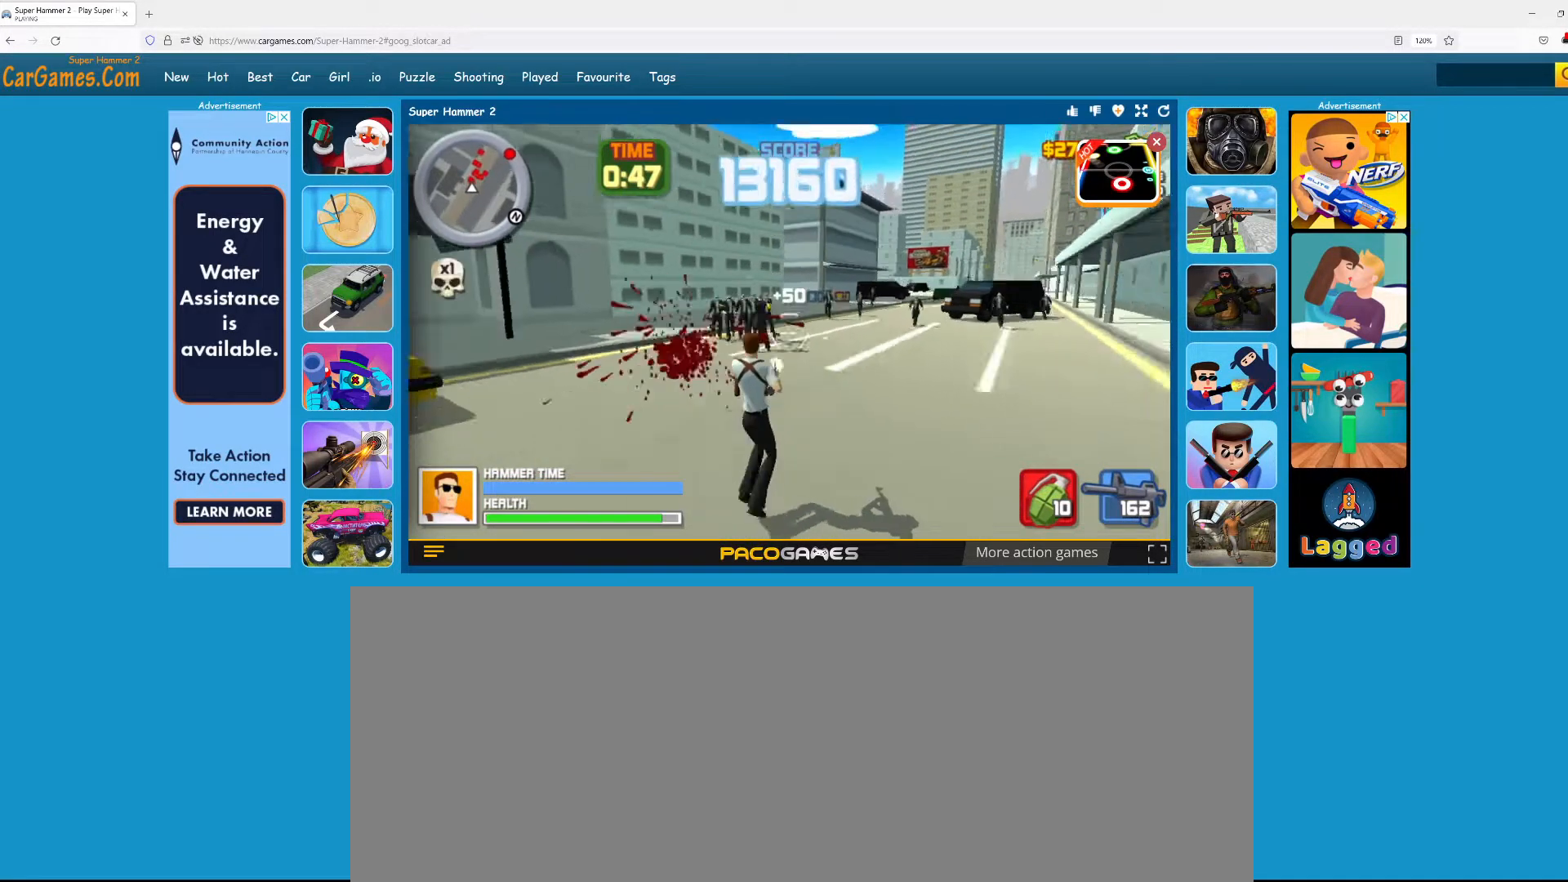
{"keys": [], "mouse": ["left"], "events": [[50, "s", "up"], [250, "a", "down"], [467, "a", "up"]]}
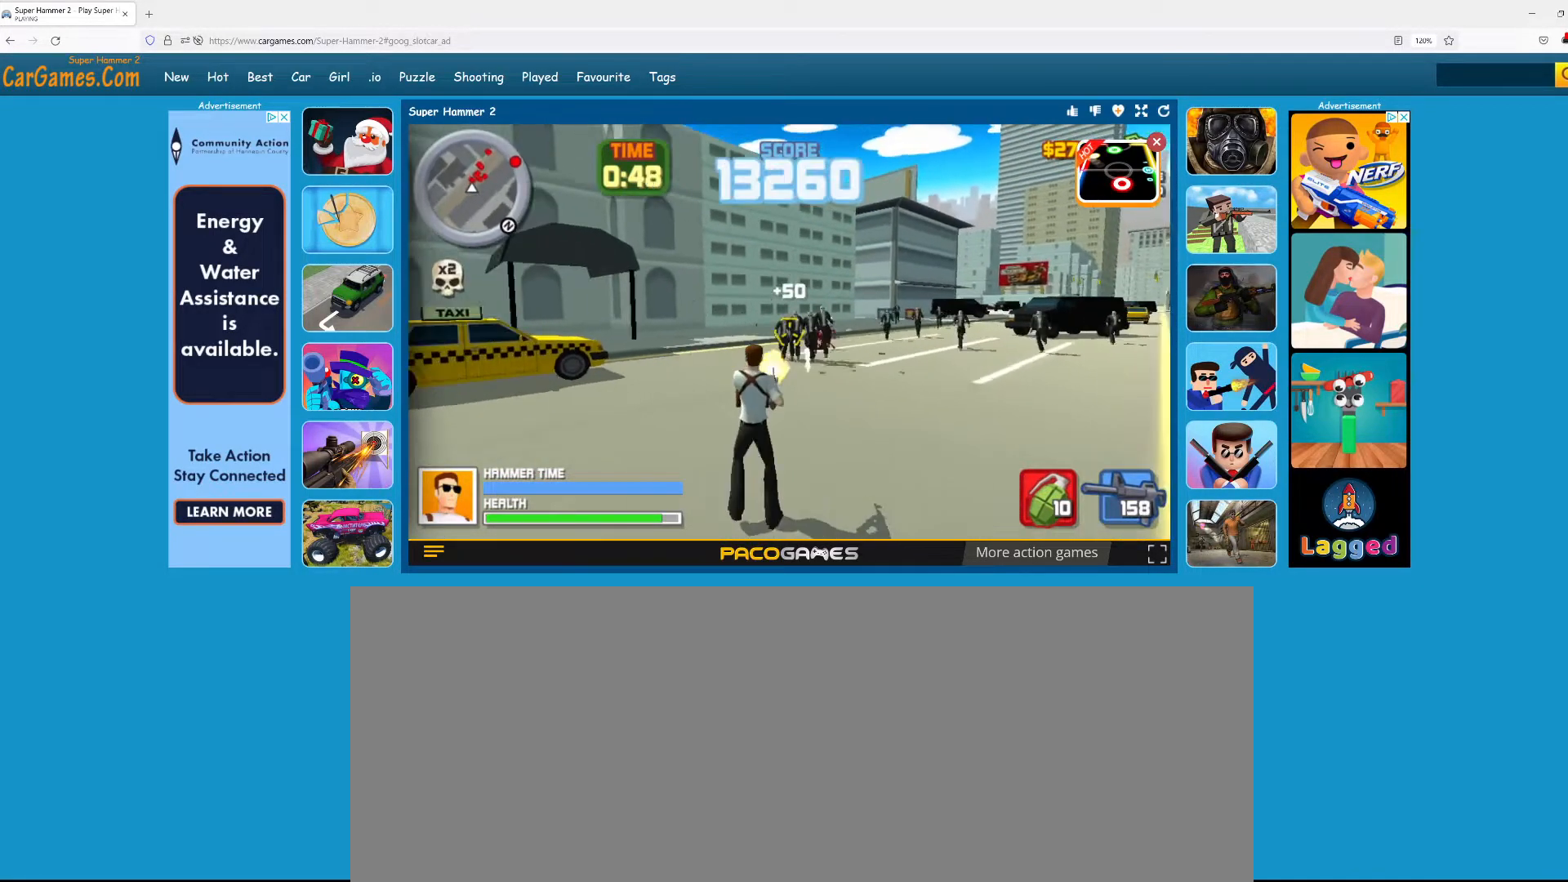
{"keys": ["a", "s"], "mouse": ["left"], "events": [[17, "d", "down"], [200, "d", "up"], [250, "s", "down"], [350, "a", "down"]]}
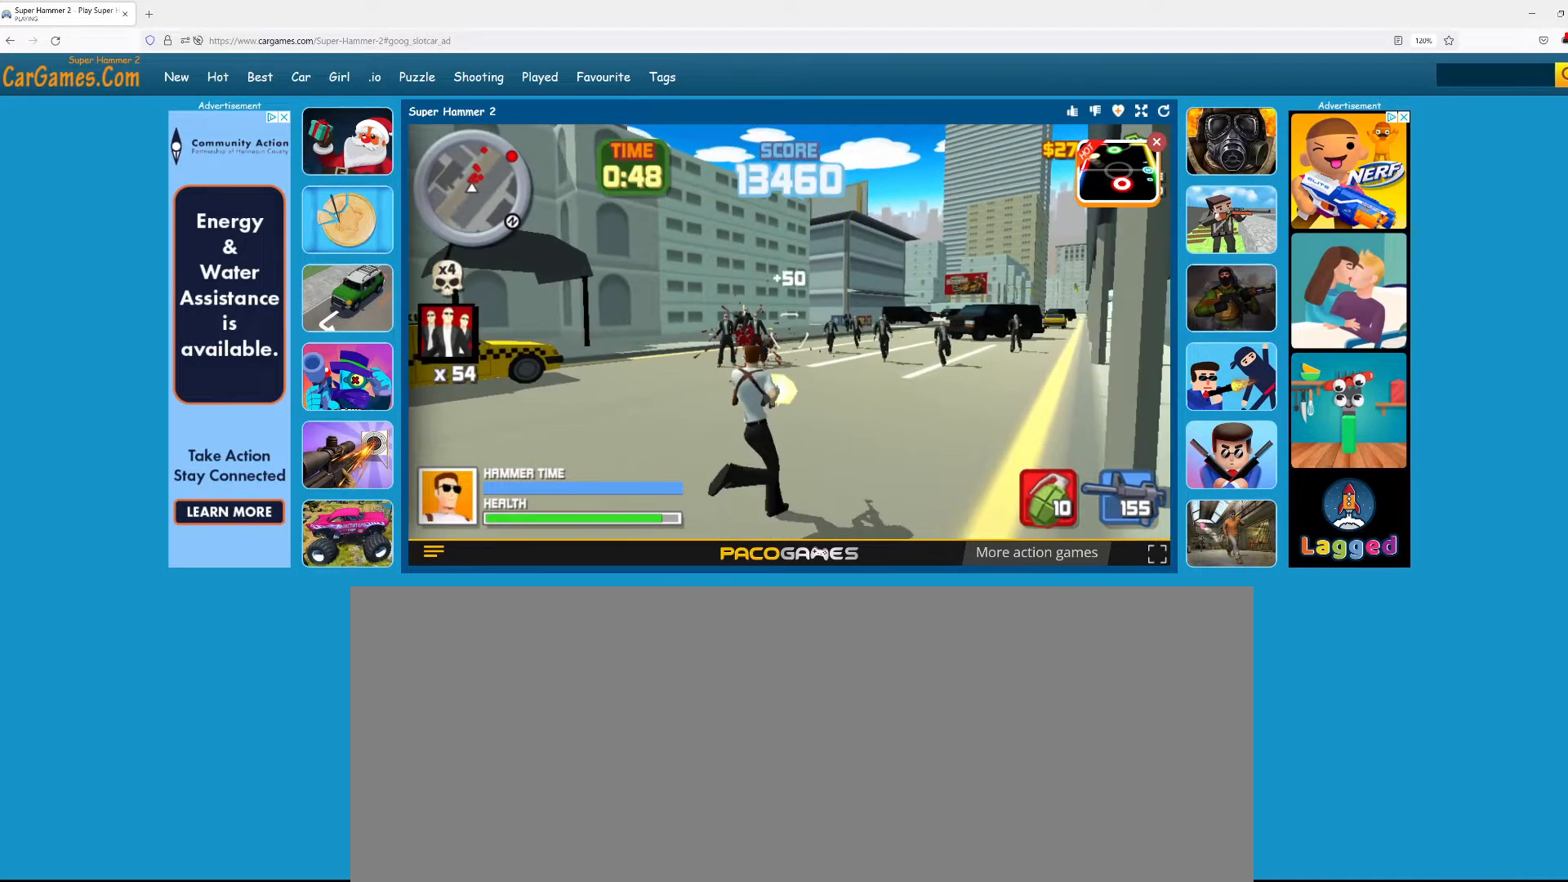
{"keys": [], "mouse": ["left"], "events": [[267, "s", "up"], [317, "a", "up"], [367, "d", "down"], [450, "d", "up"]]}
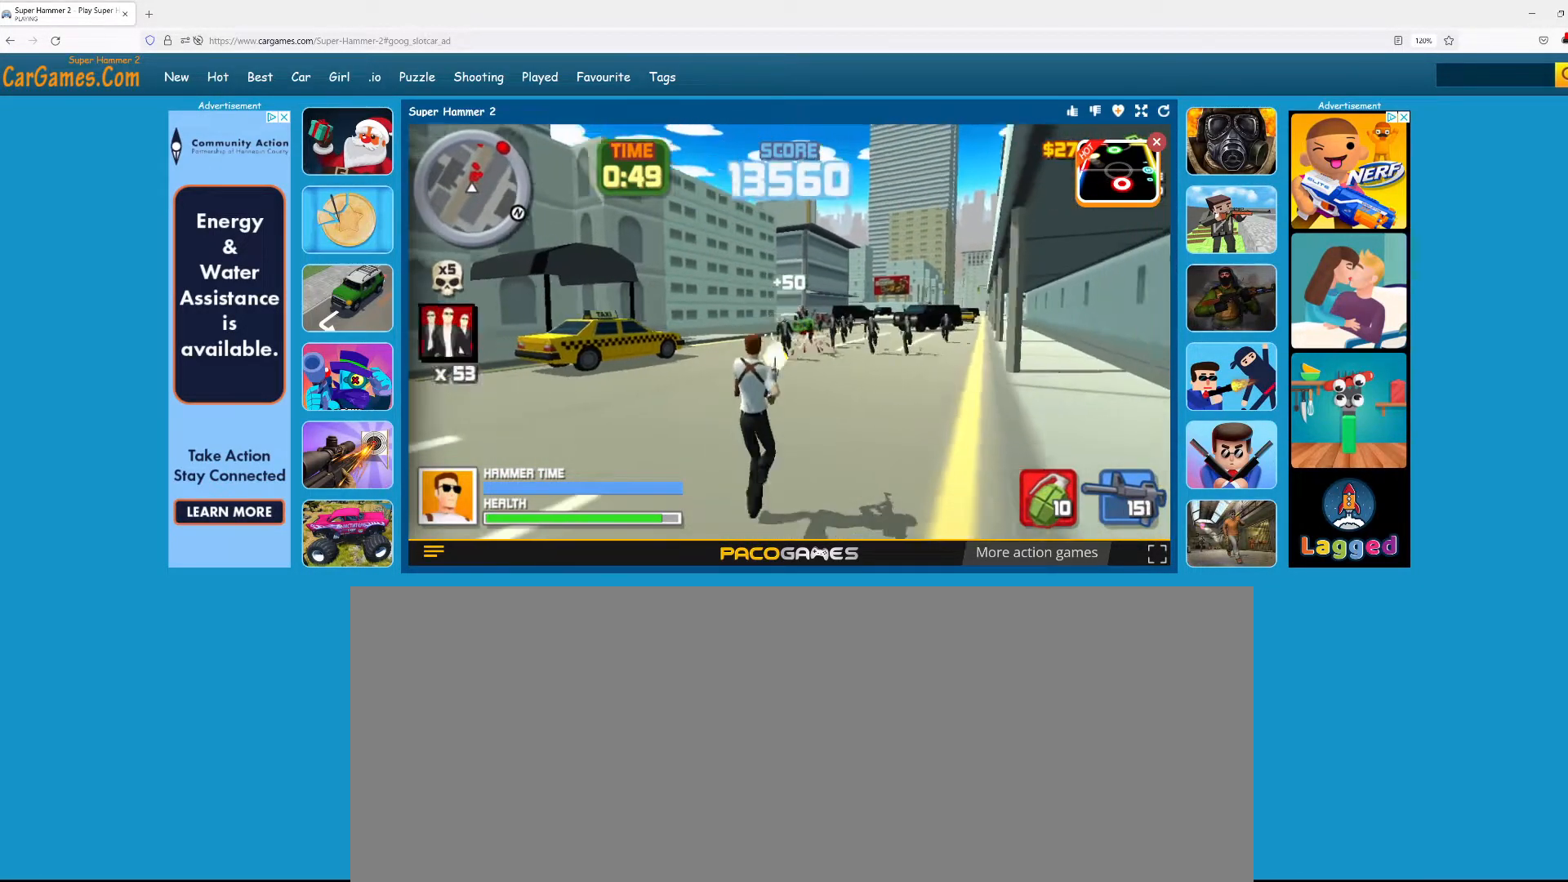
{"keys": [], "mouse": ["left"], "events": [[150, "a", "down"], [417, "a", "up"]]}
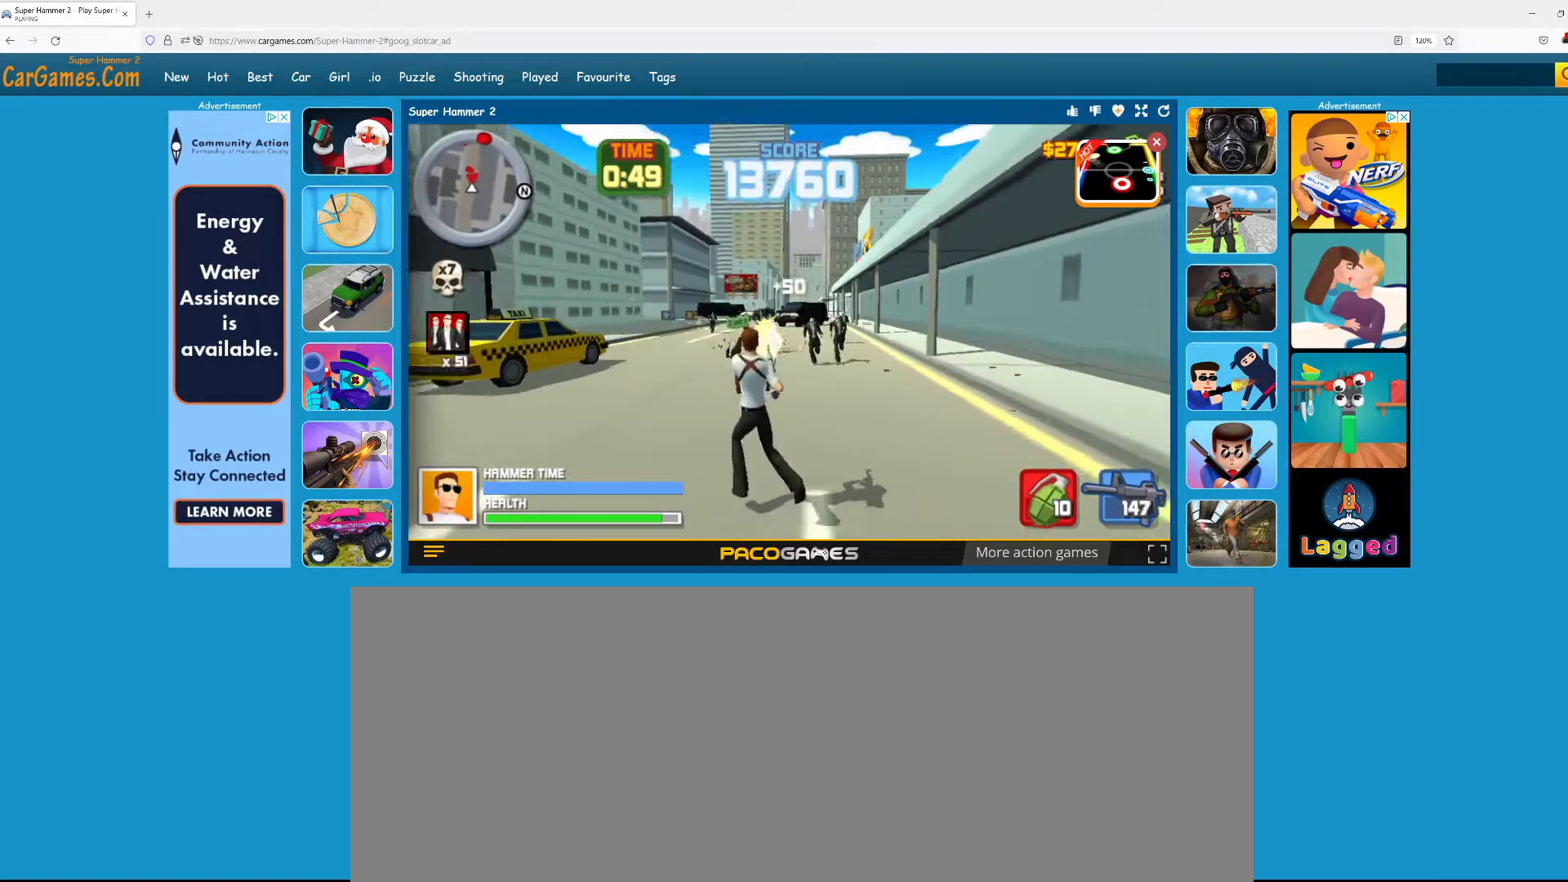
{"keys": ["a", "s"], "mouse": ["left"], "events": [[17, "d", "down"], [300, "d", "up"], [350, "s", "down"], [483, "a", "down"]]}
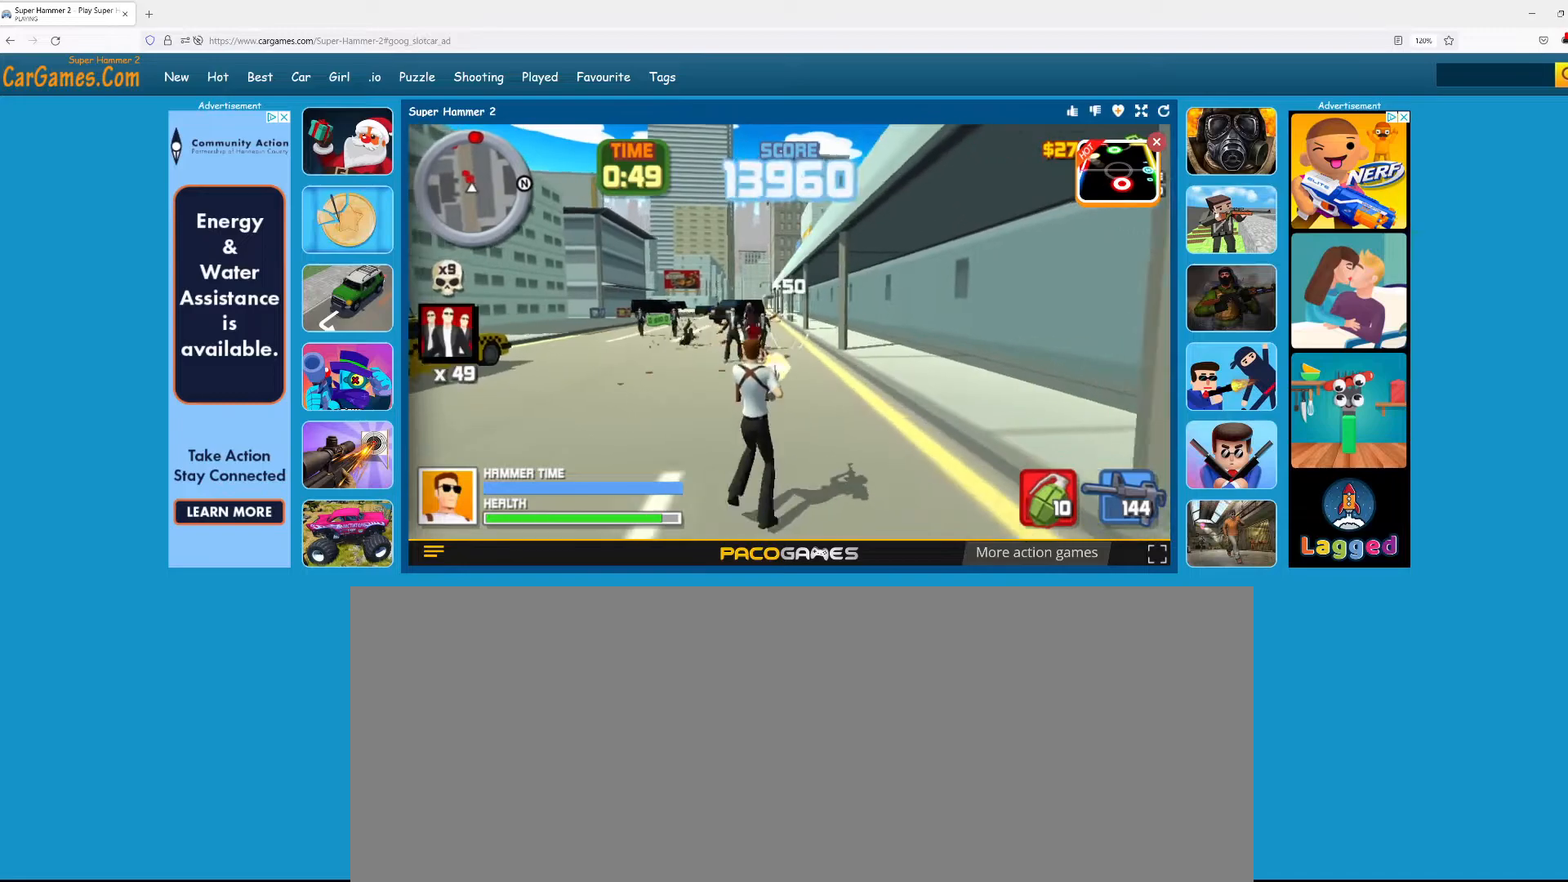
{"keys": [], "mouse": ["left"], "events": [[267, "a", "up"], [267, "s", "up"]]}
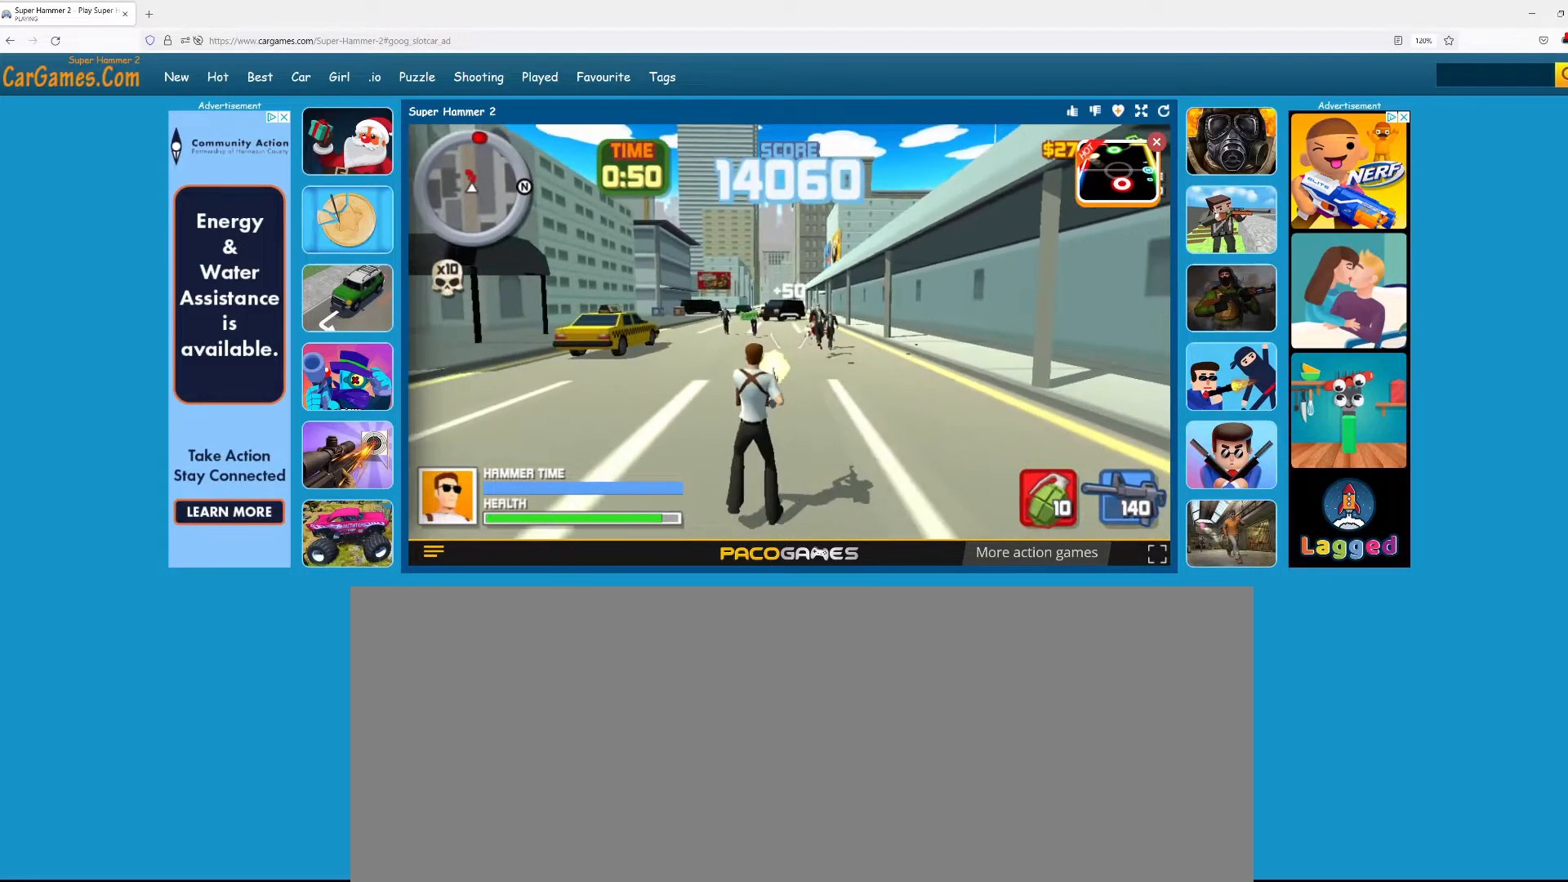
{"keys": ["d"], "mouse": ["left"], "events": [[50, "a", "down"], [233, "a", "up"], [233, "d", "down"]]}
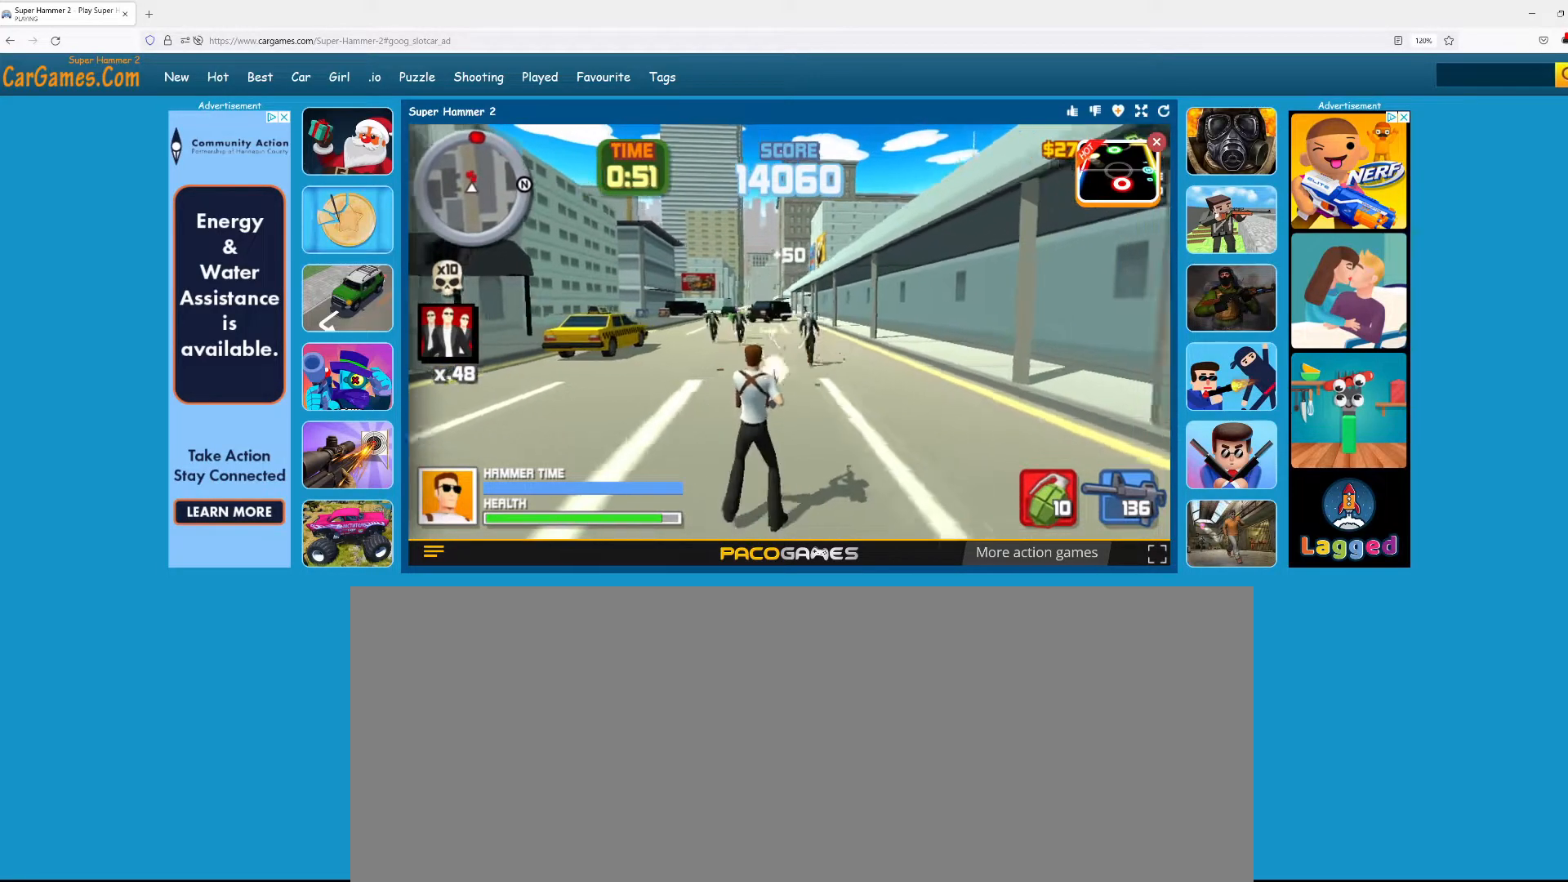
{"keys": ["d"], "mouse": ["left"], "events": [[117, "a", "down"], [217, "d", "up"], [433, "a", "up"], [433, "d", "down"]]}
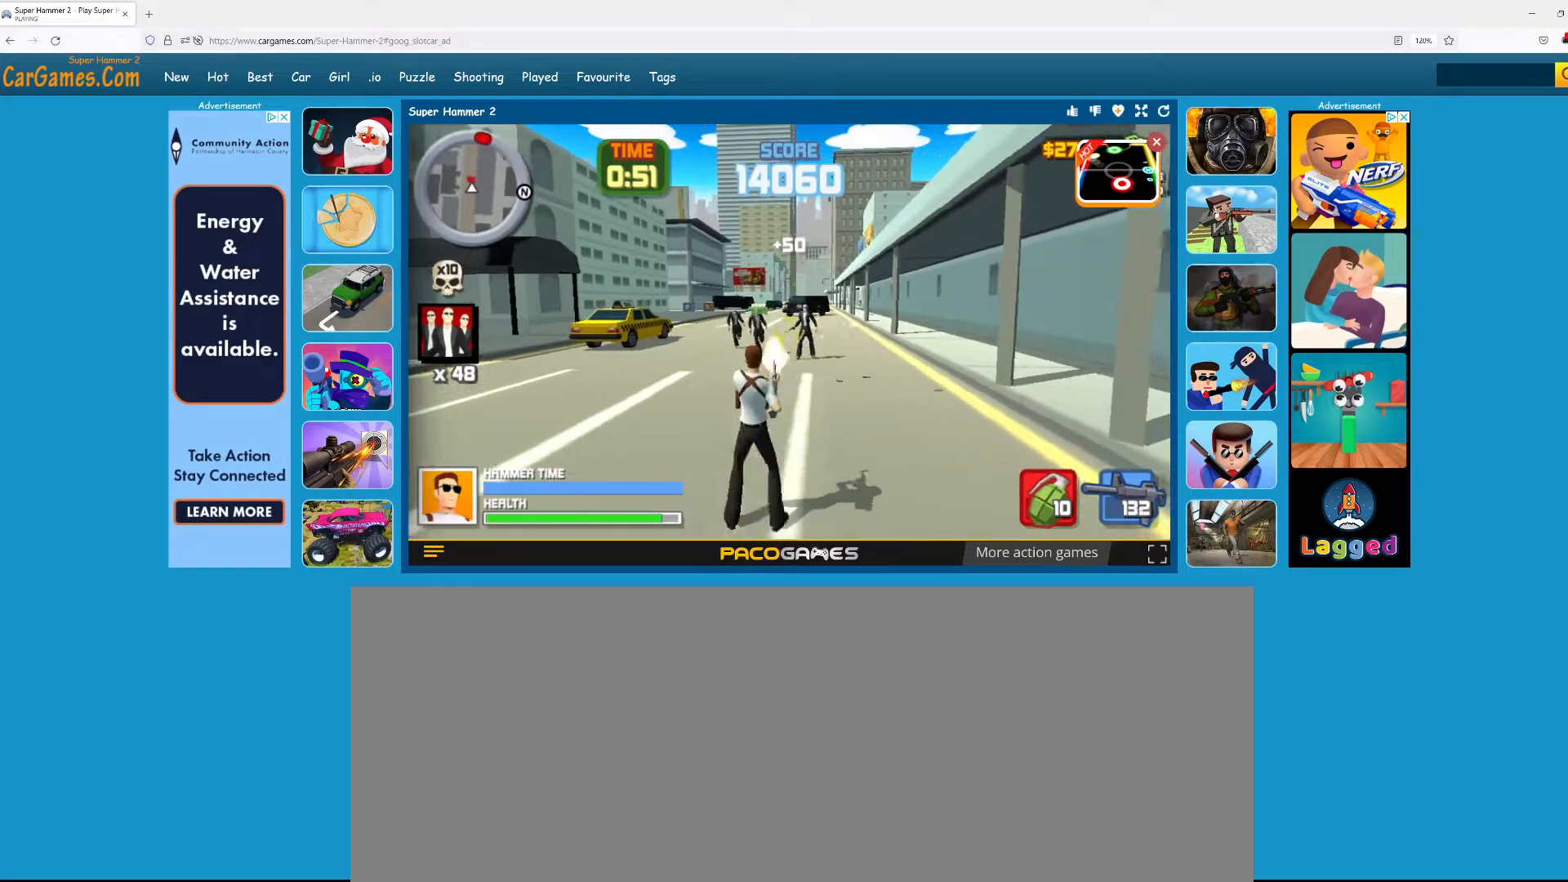
{"keys": ["a"], "mouse": ["left"], "events": [[117, "d", "up"], [367, "d", "down"], [450, "a", "down"], [500, "d", "up"]]}